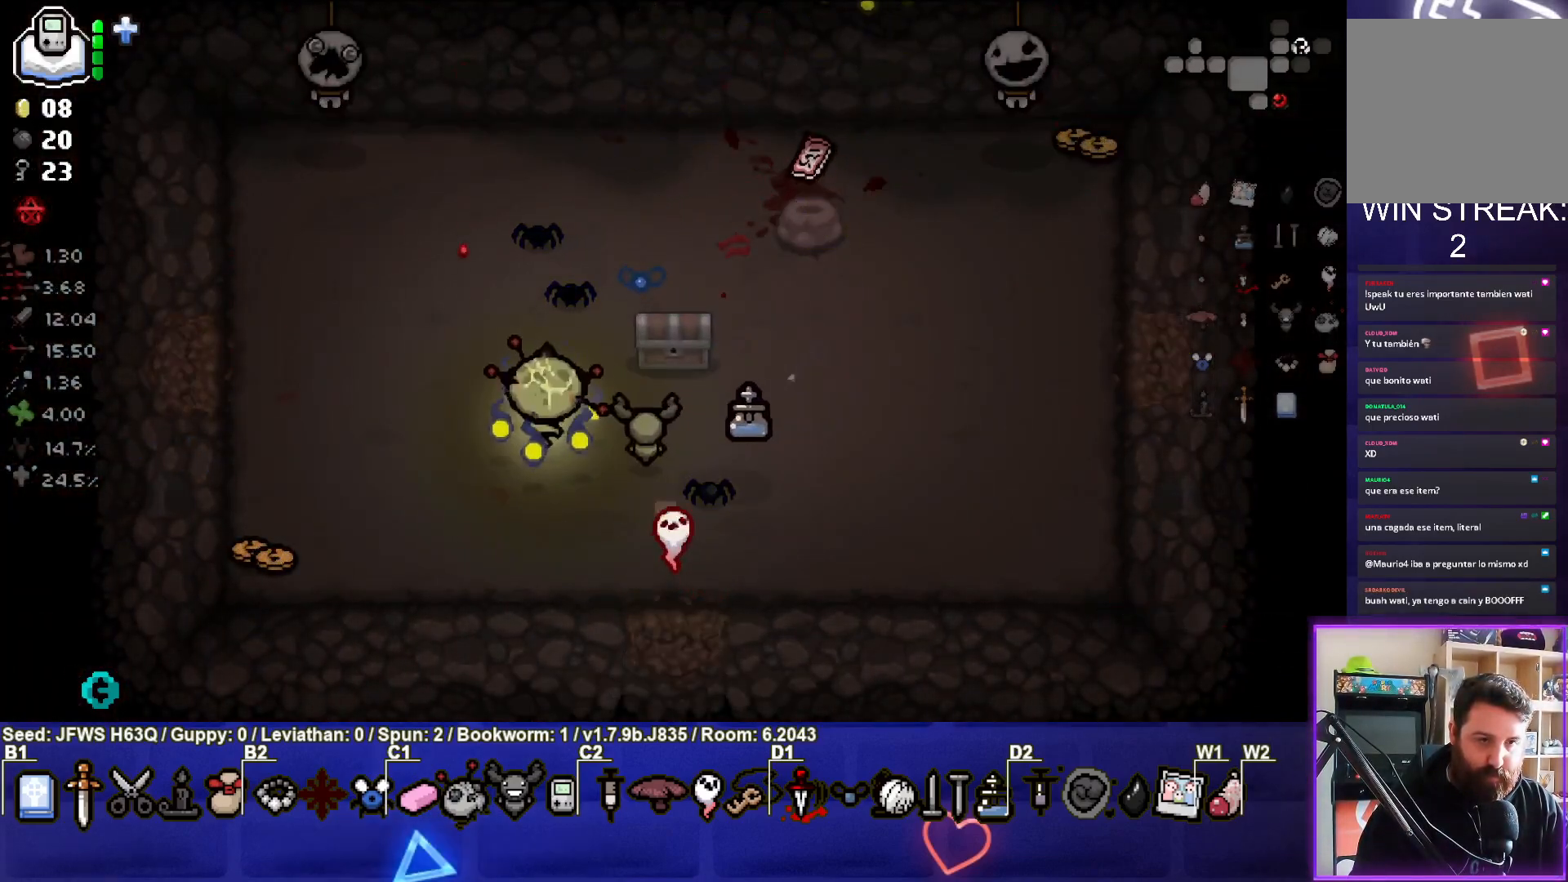
Gameplay with a controller (PlayStation layout); each line is a JSON object with the inputs held at the frame after it. "events" lists button and stick changes between this image and that frame as [ms after this image, input, new state], when the widget could be followed in between. Not read: right_stick.
{"buttons": [], "left_stick": "up-left", "events": [[150, "CIRCLE", "down"], [167, "left_stick", "down-left"], [233, "CIRCLE", "up"], [383, "left_stick", "center"], [500, "left_stick", "up-left"]]}
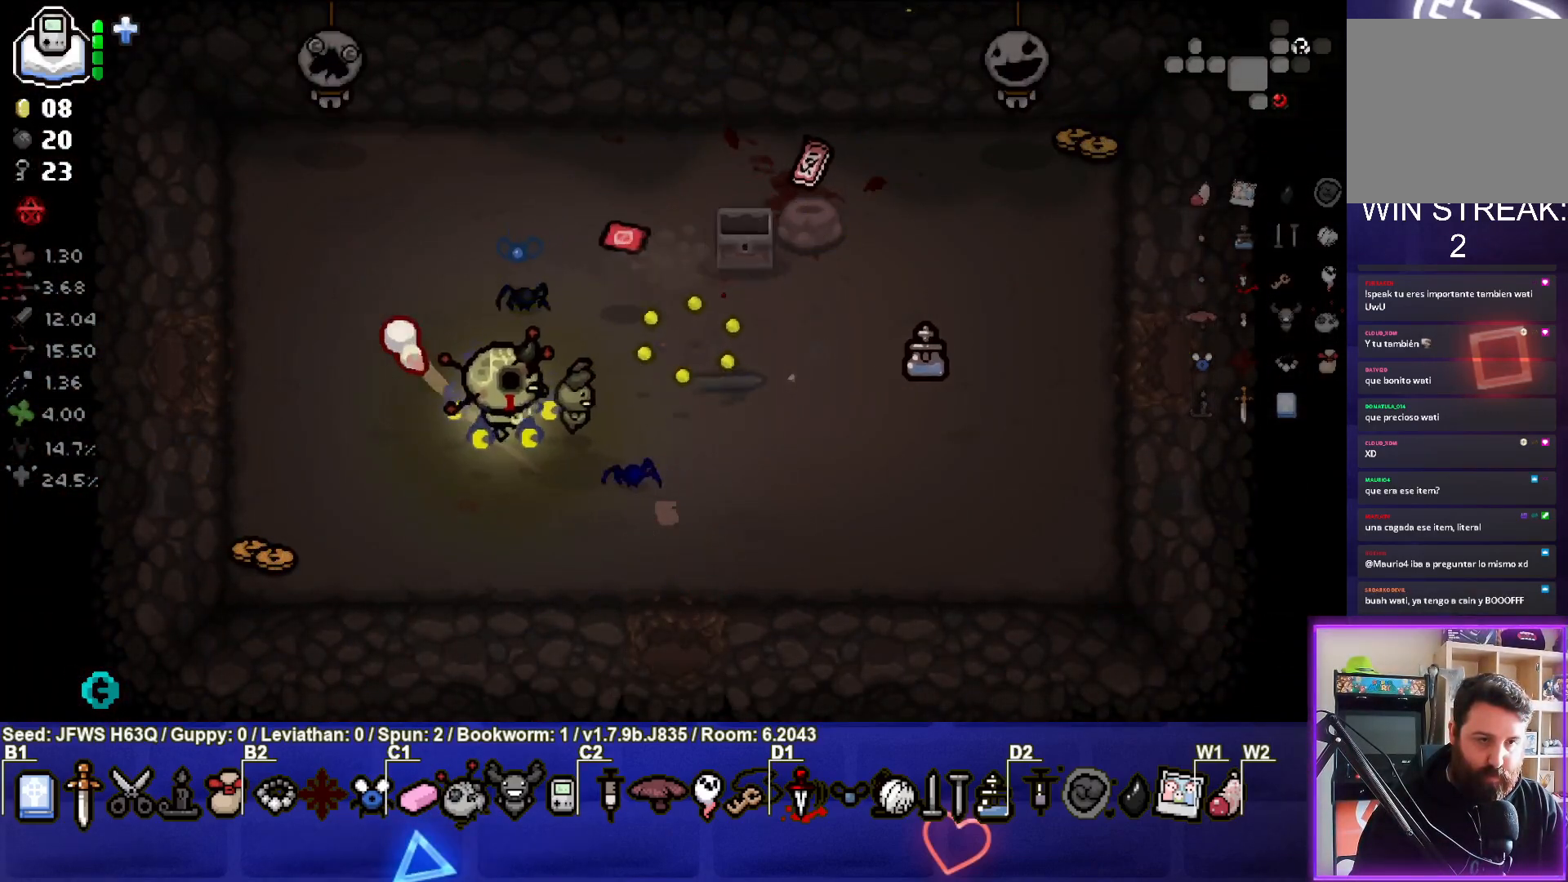
{"buttons": [], "left_stick": "right", "events": [[200, "left_stick", "center"], [433, "left_stick", "right"]]}
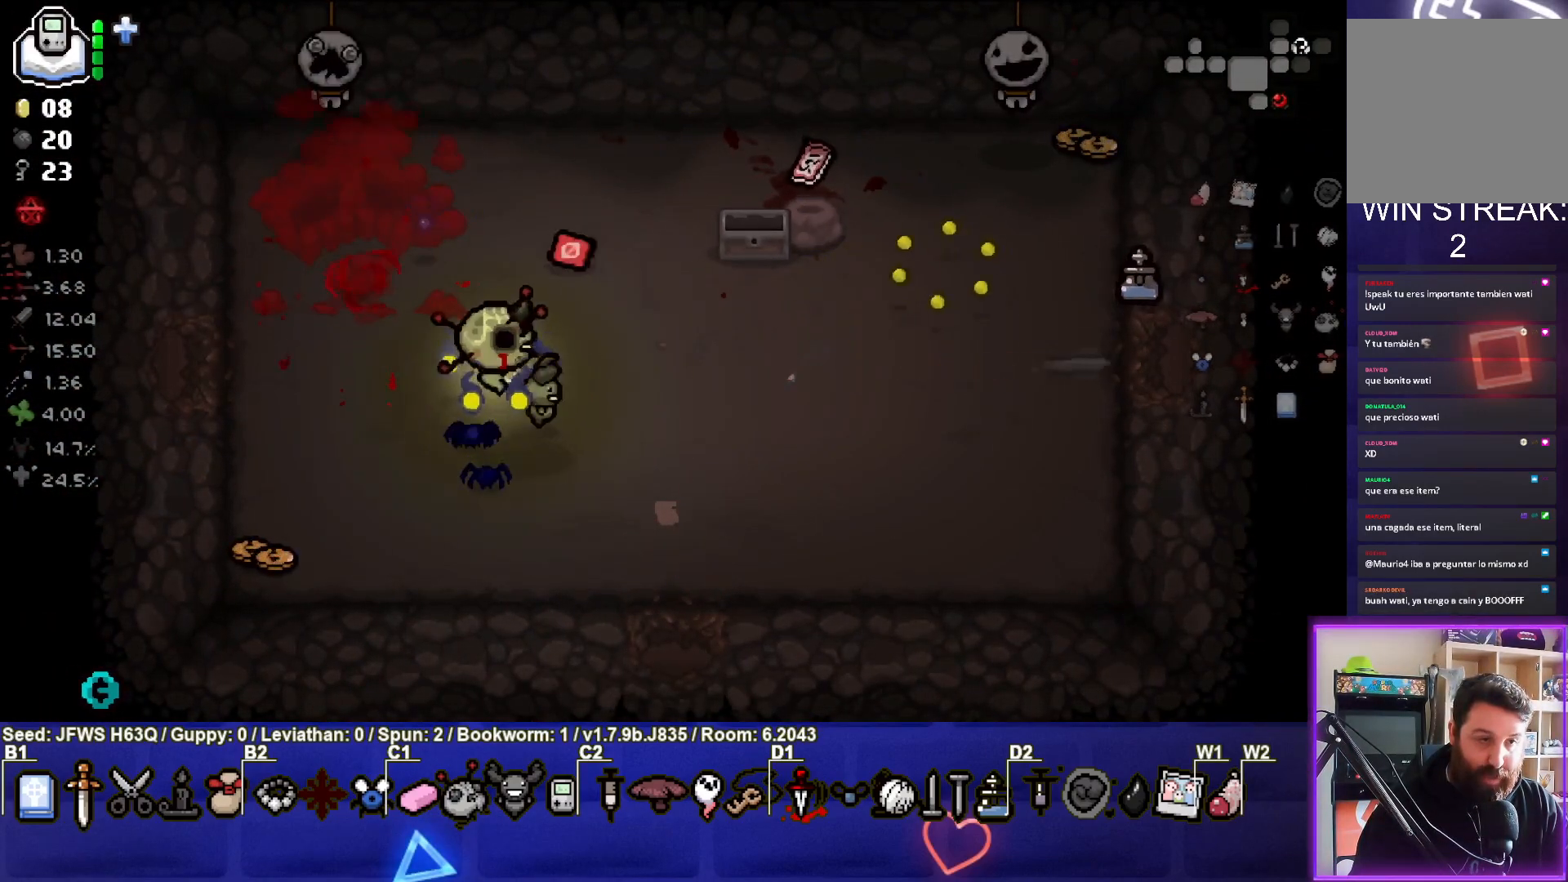
{"buttons": [], "left_stick": "center", "events": [[317, "left_stick", "center"]]}
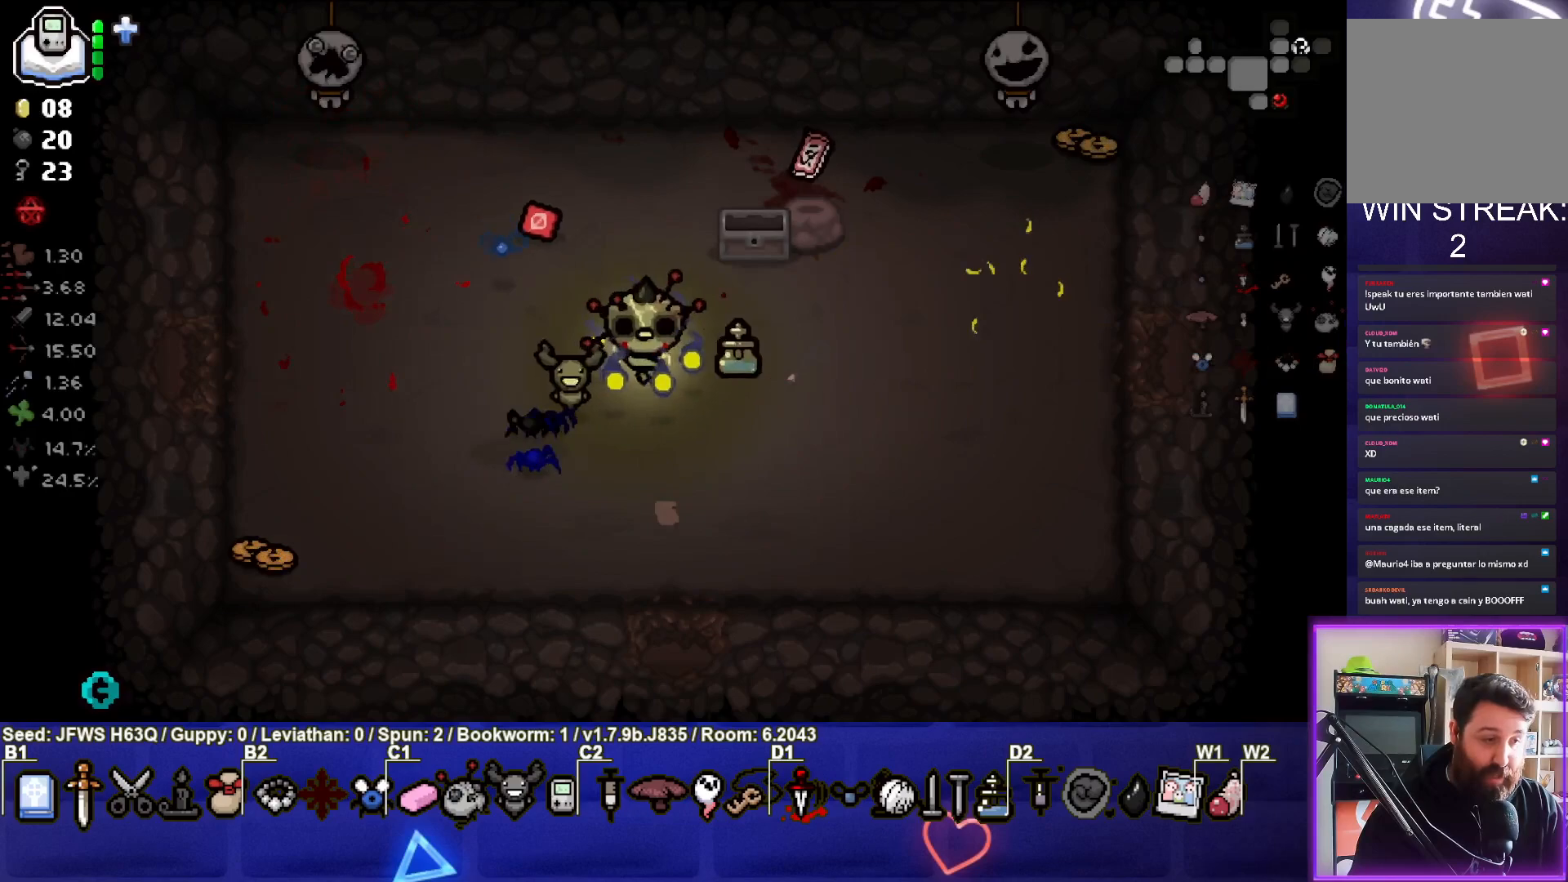
{"buttons": [], "left_stick": "up", "events": [[300, "left_stick", "left"], [483, "left_stick", "up"]]}
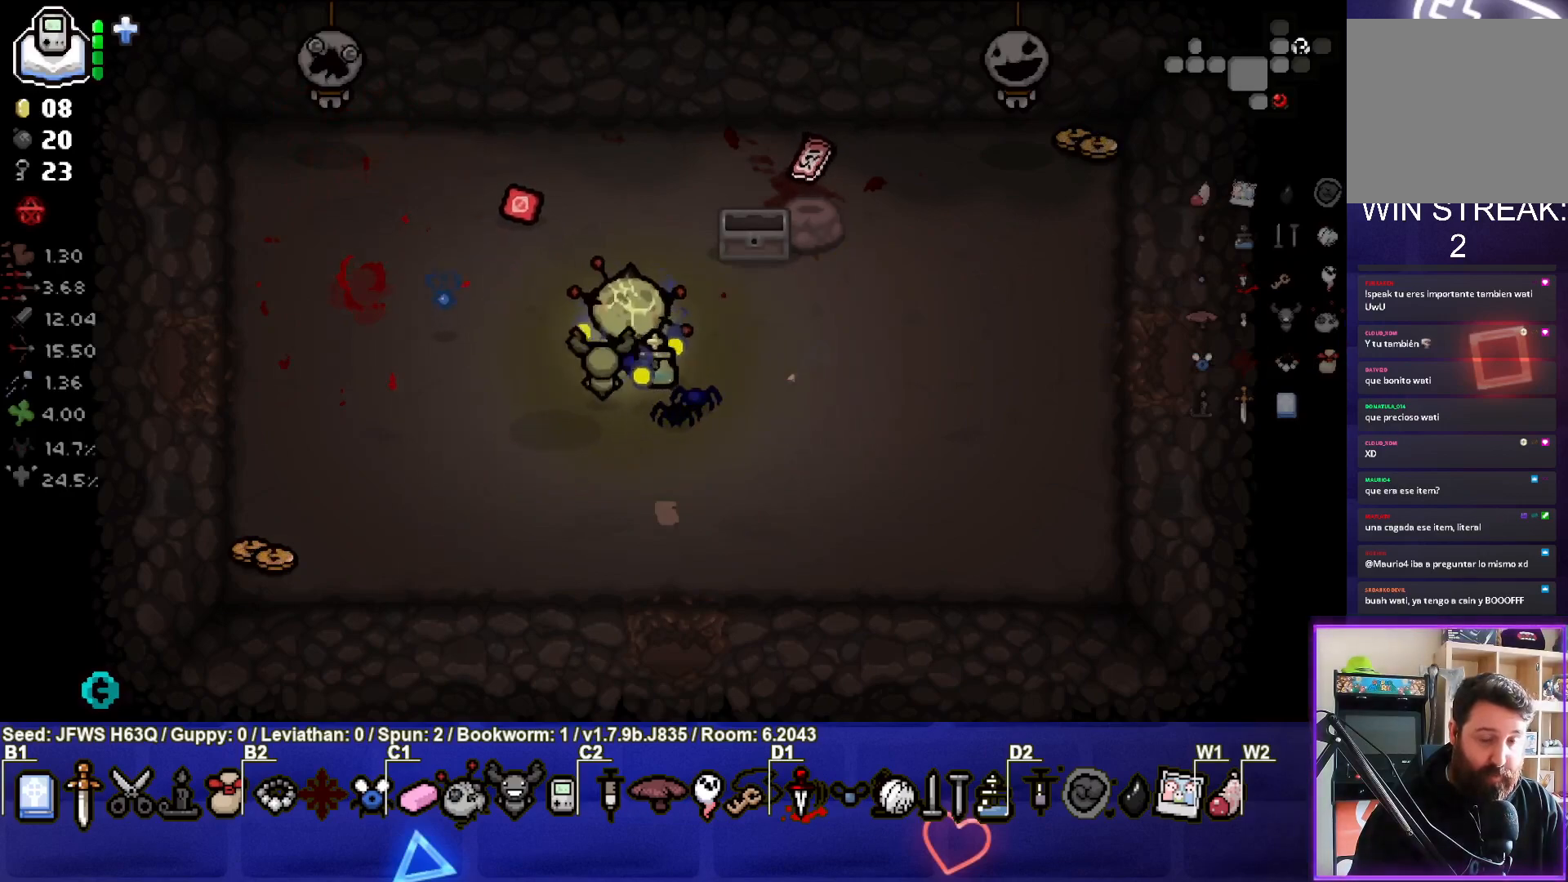
{"buttons": [], "left_stick": "up-right", "events": [[183, "left_stick", "center"], [300, "left_stick", "up-right"]]}
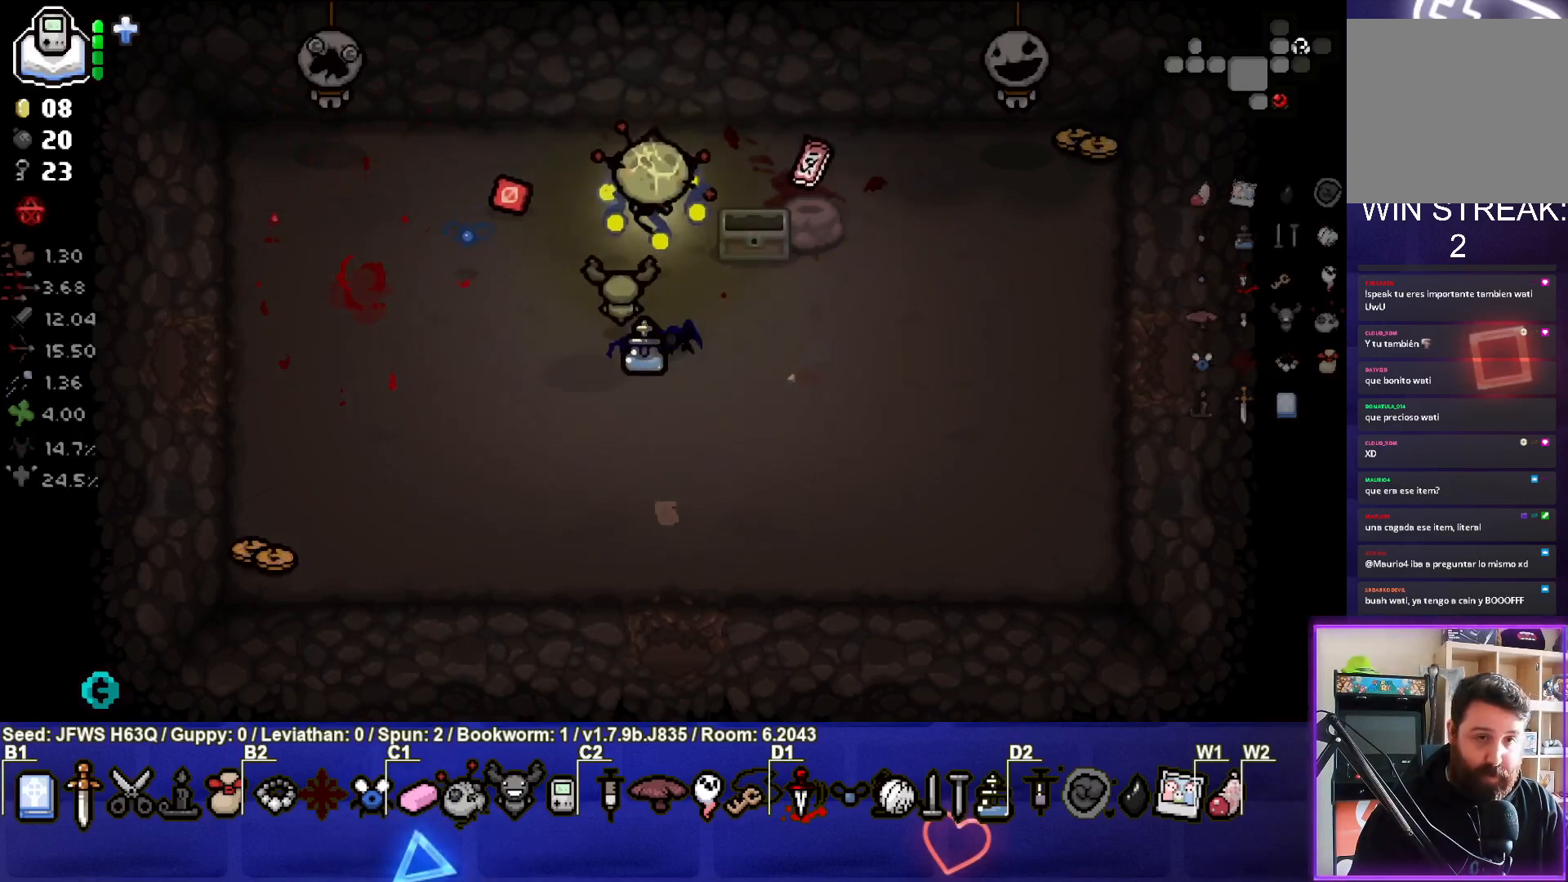
{"buttons": [], "left_stick": "right", "events": [[267, "left_stick", "right"]]}
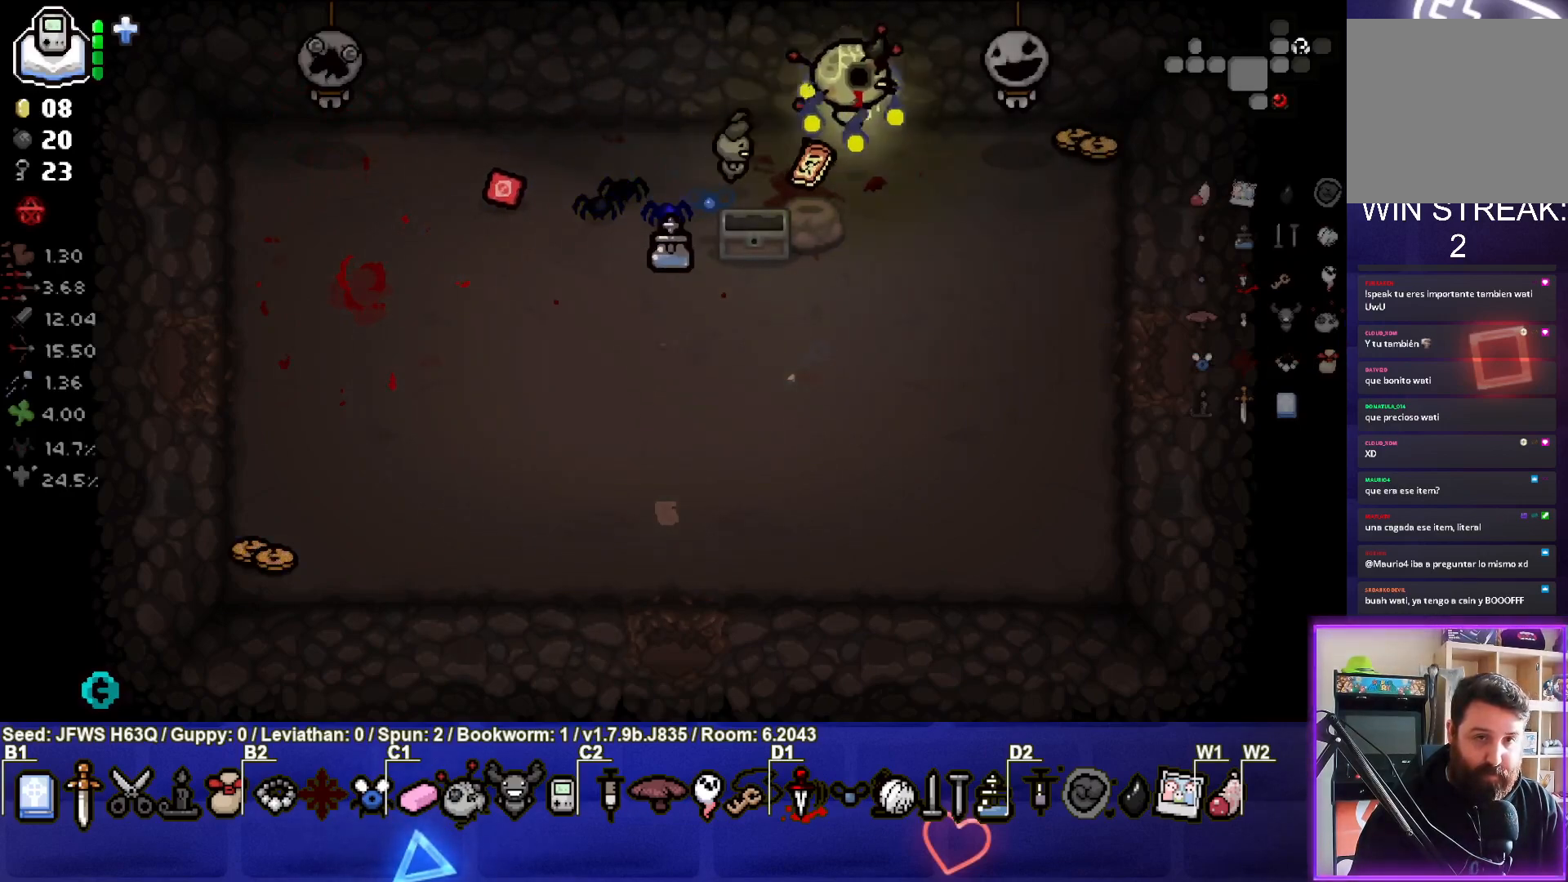
{"buttons": [], "left_stick": "down", "events": [[433, "left_stick", "down"]]}
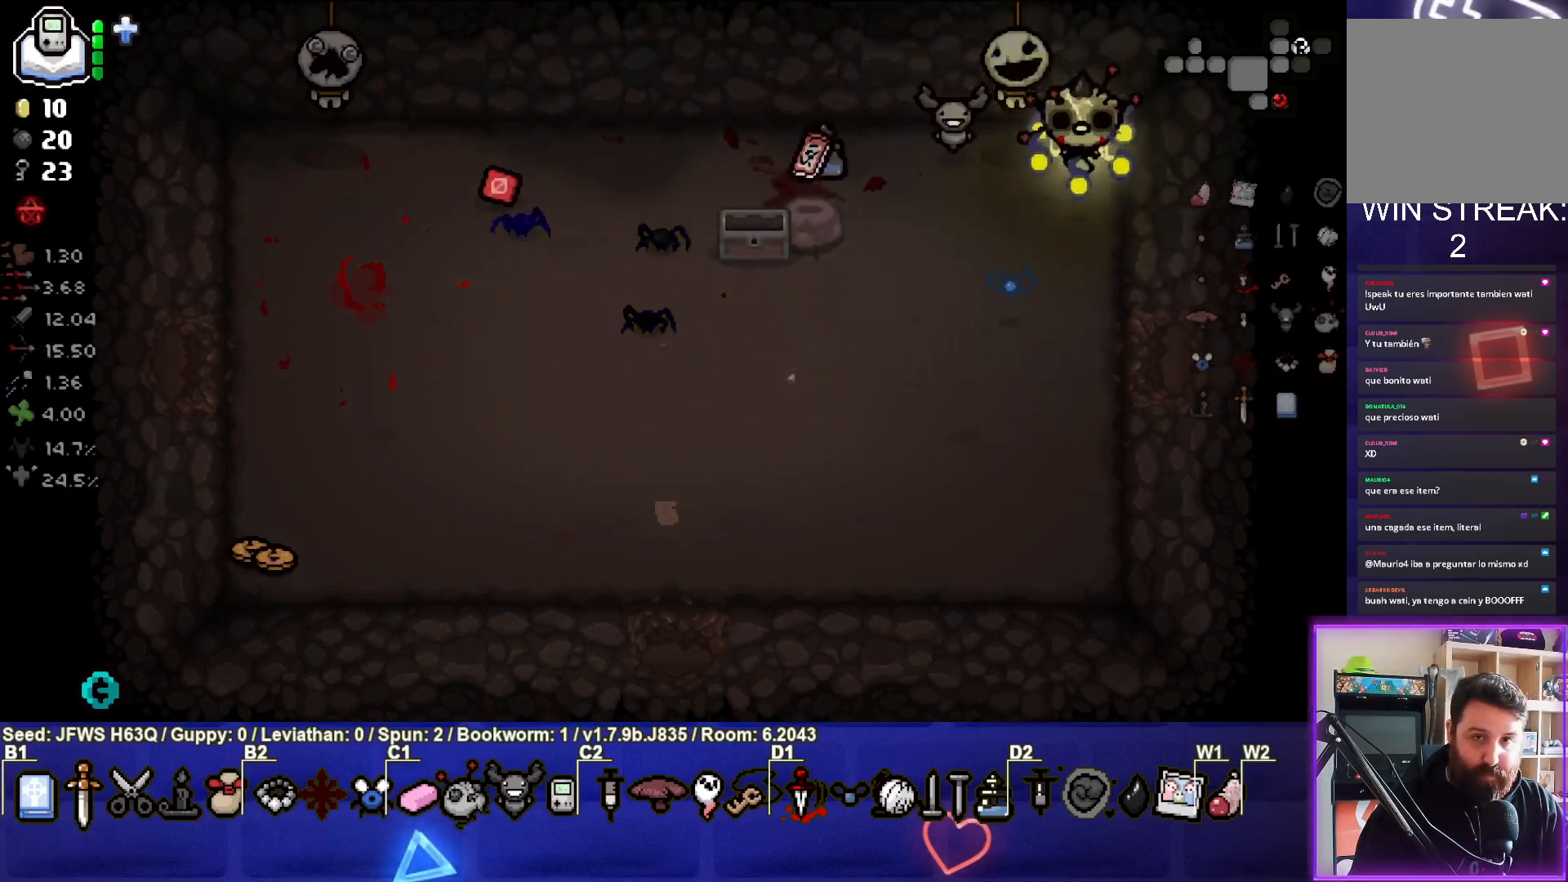
{"buttons": [], "left_stick": "left", "events": [[17, "left_stick", "down-left"], [367, "left_stick", "left"]]}
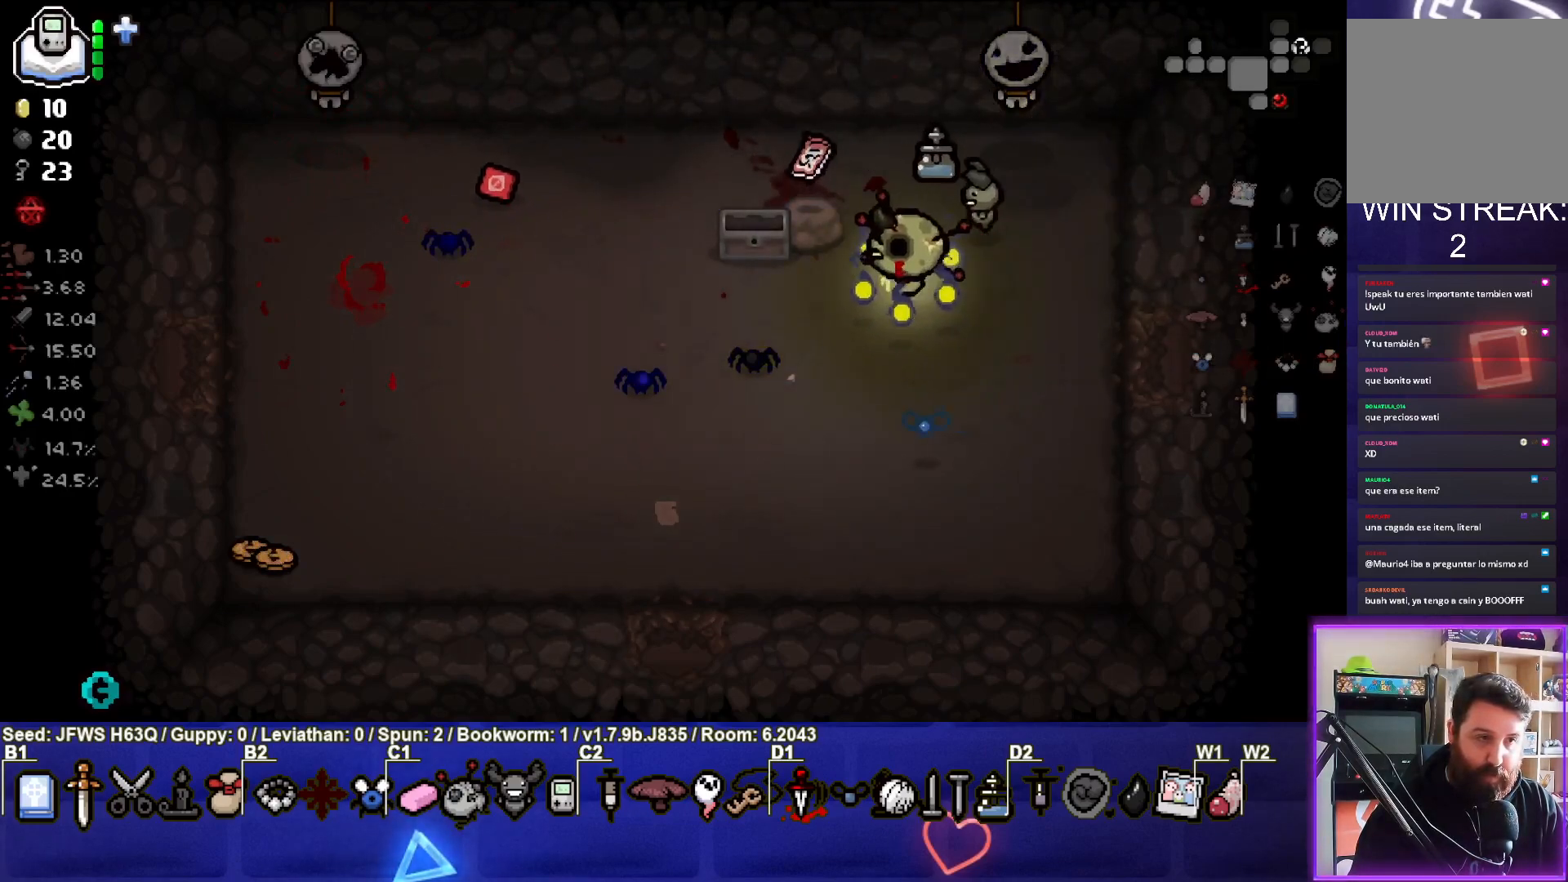
{"buttons": [], "left_stick": "up-left", "events": [[483, "left_stick", "up-left"]]}
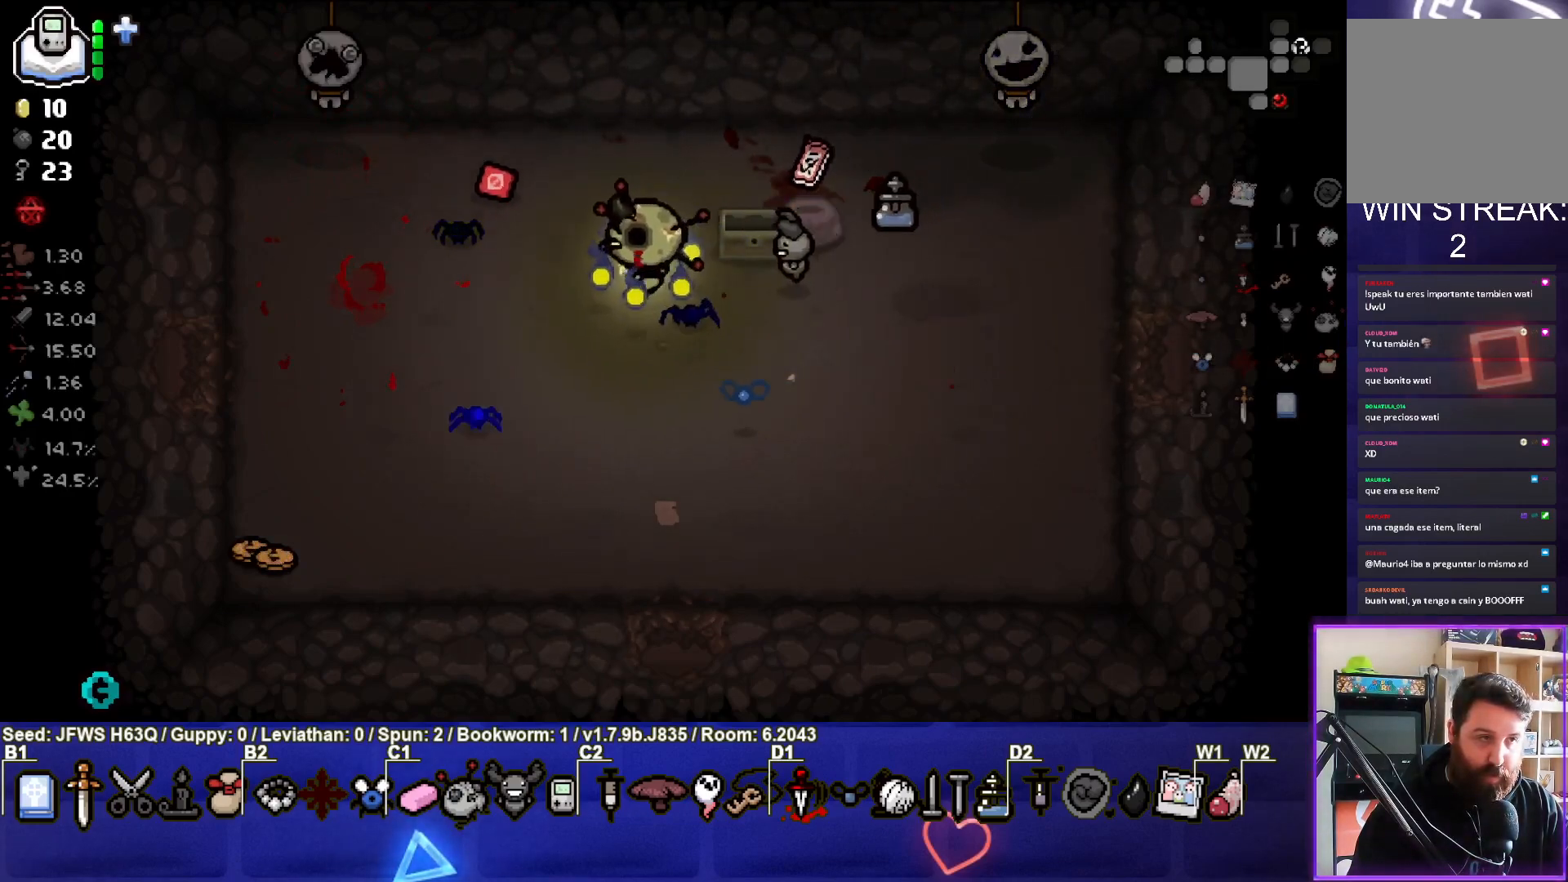
{"buttons": [], "left_stick": "down-left", "events": [[267, "left_stick", "left"], [367, "left_stick", "down-left"]]}
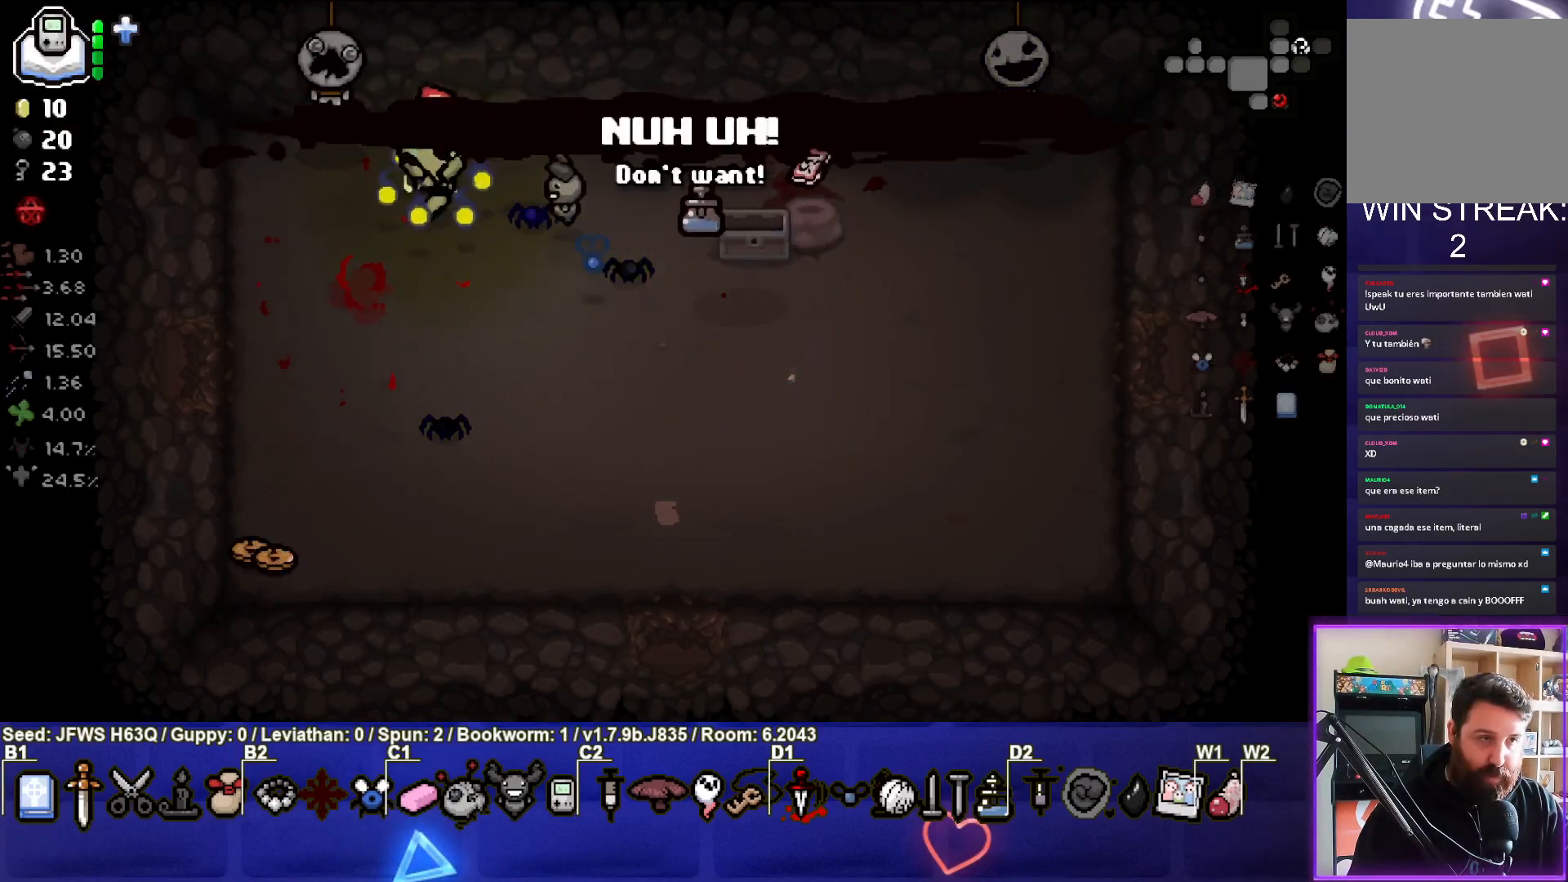
{"buttons": [], "left_stick": "down-left", "events": []}
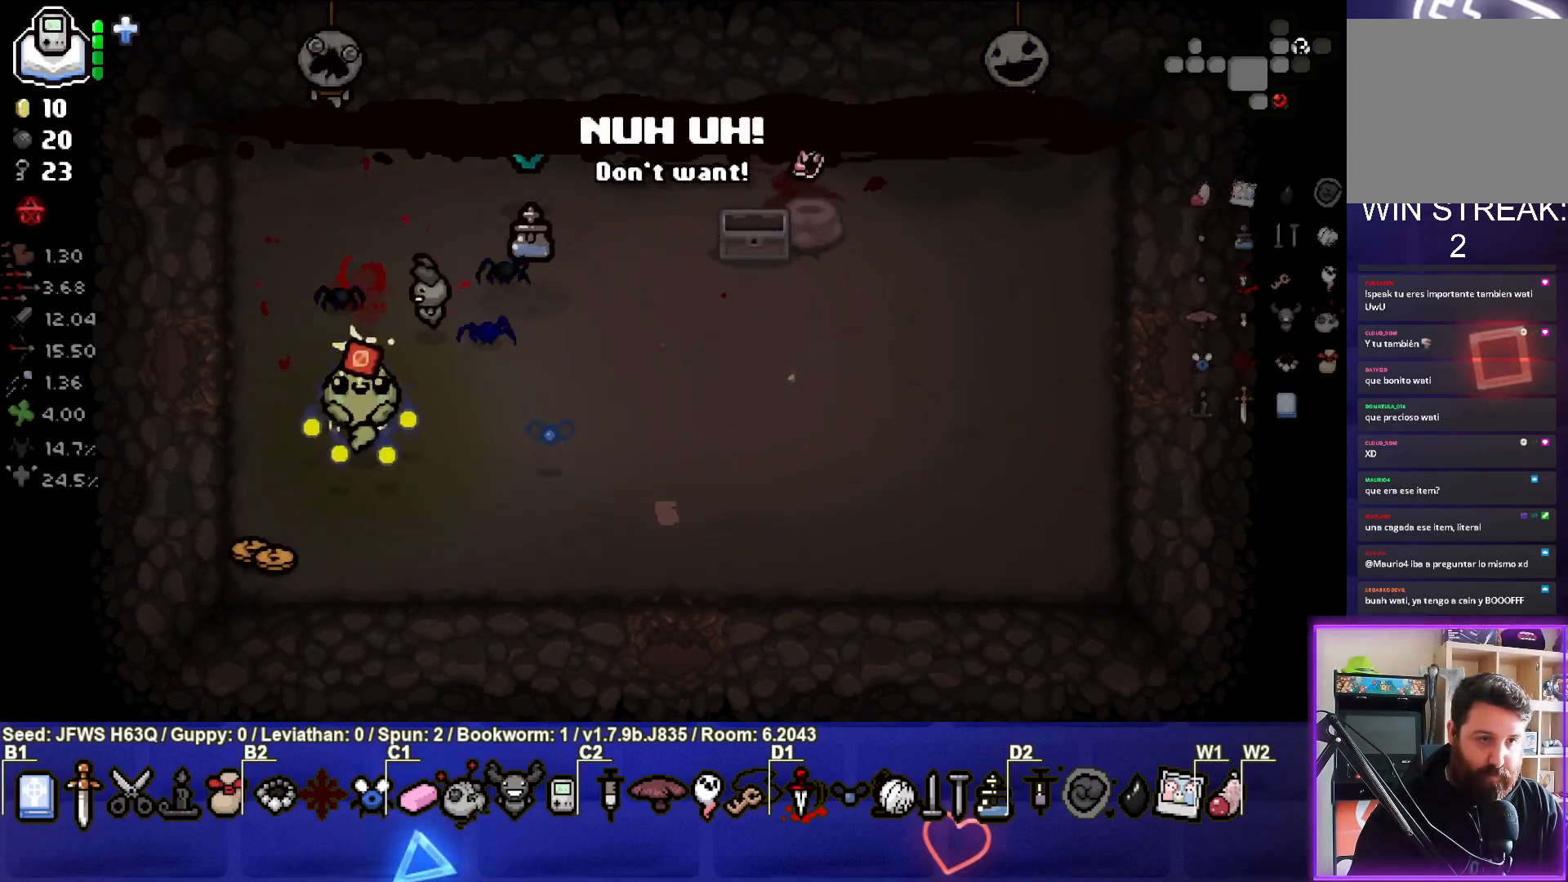
{"buttons": [], "left_stick": "right", "events": [[317, "left_stick", "right"]]}
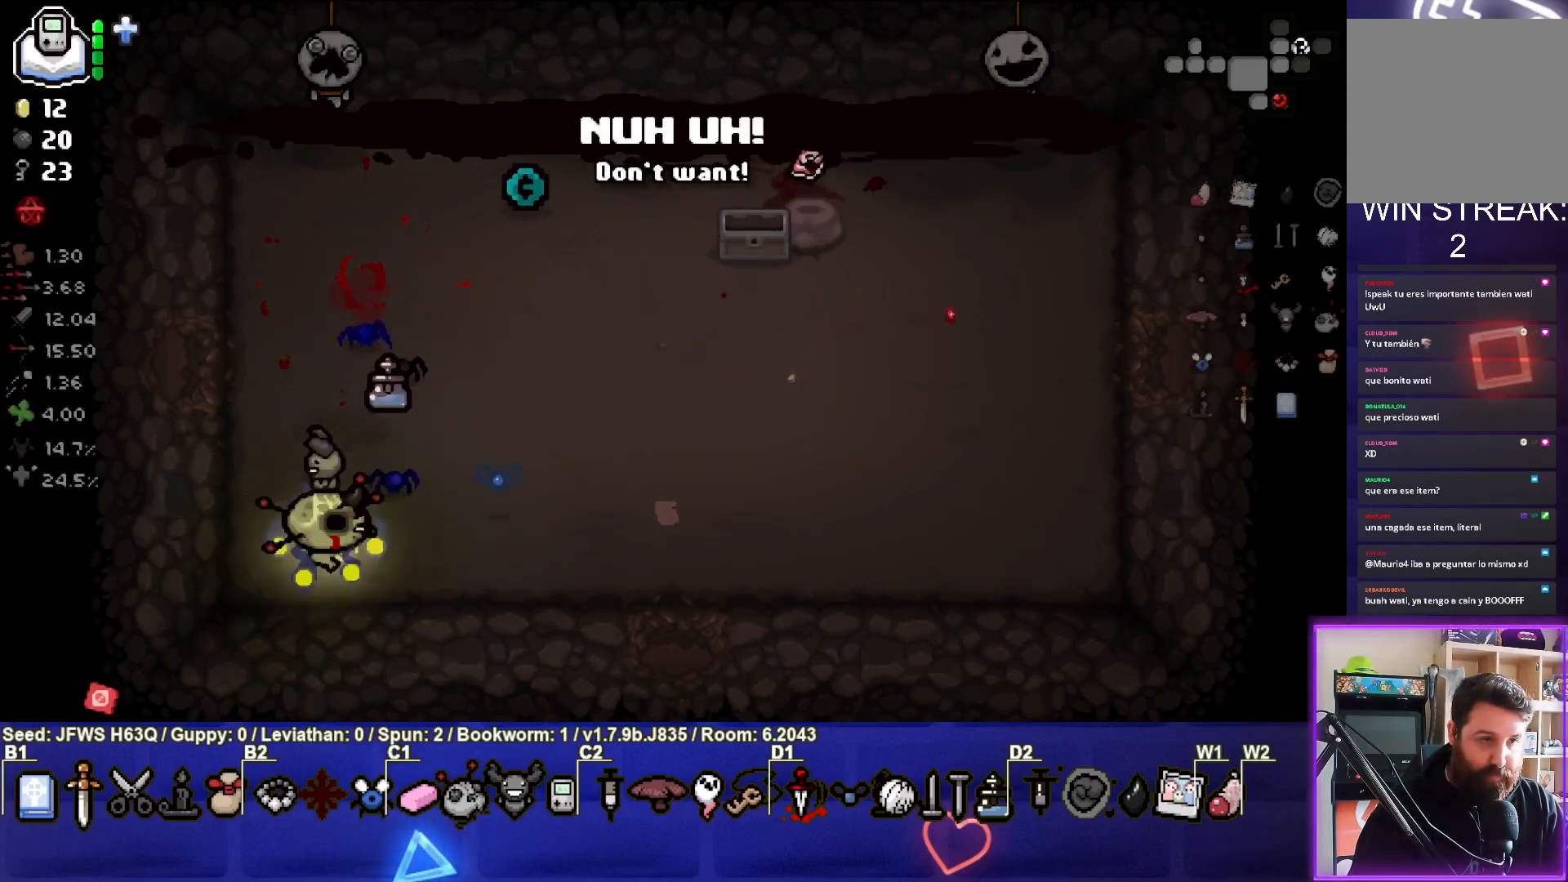
{"buttons": [], "left_stick": "right", "events": []}
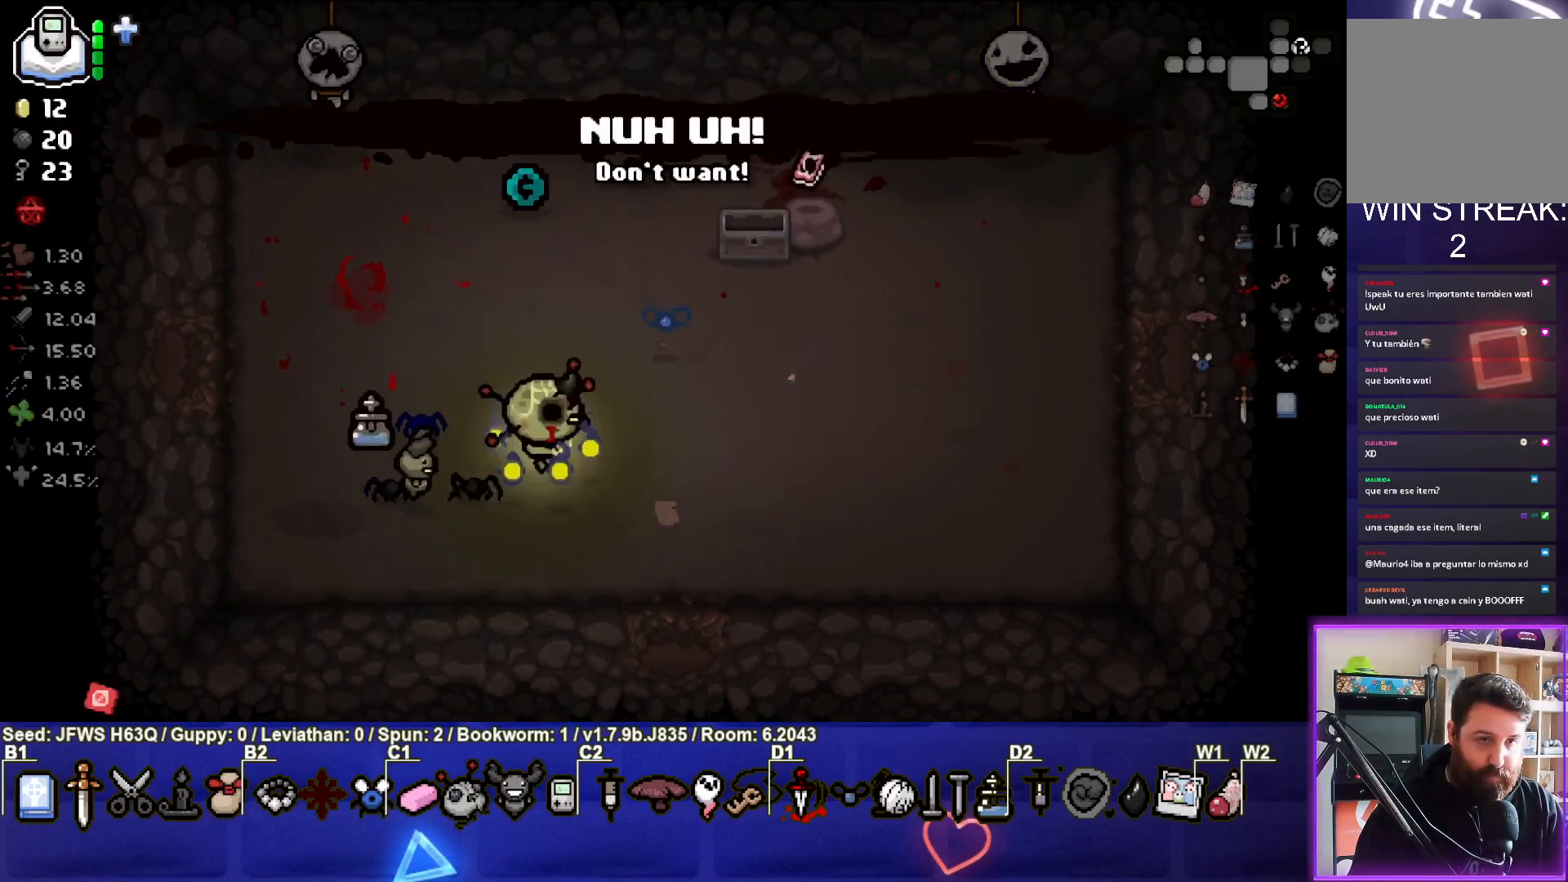
{"buttons": [], "left_stick": "up-right", "events": [[283, "left_stick", "up-right"]]}
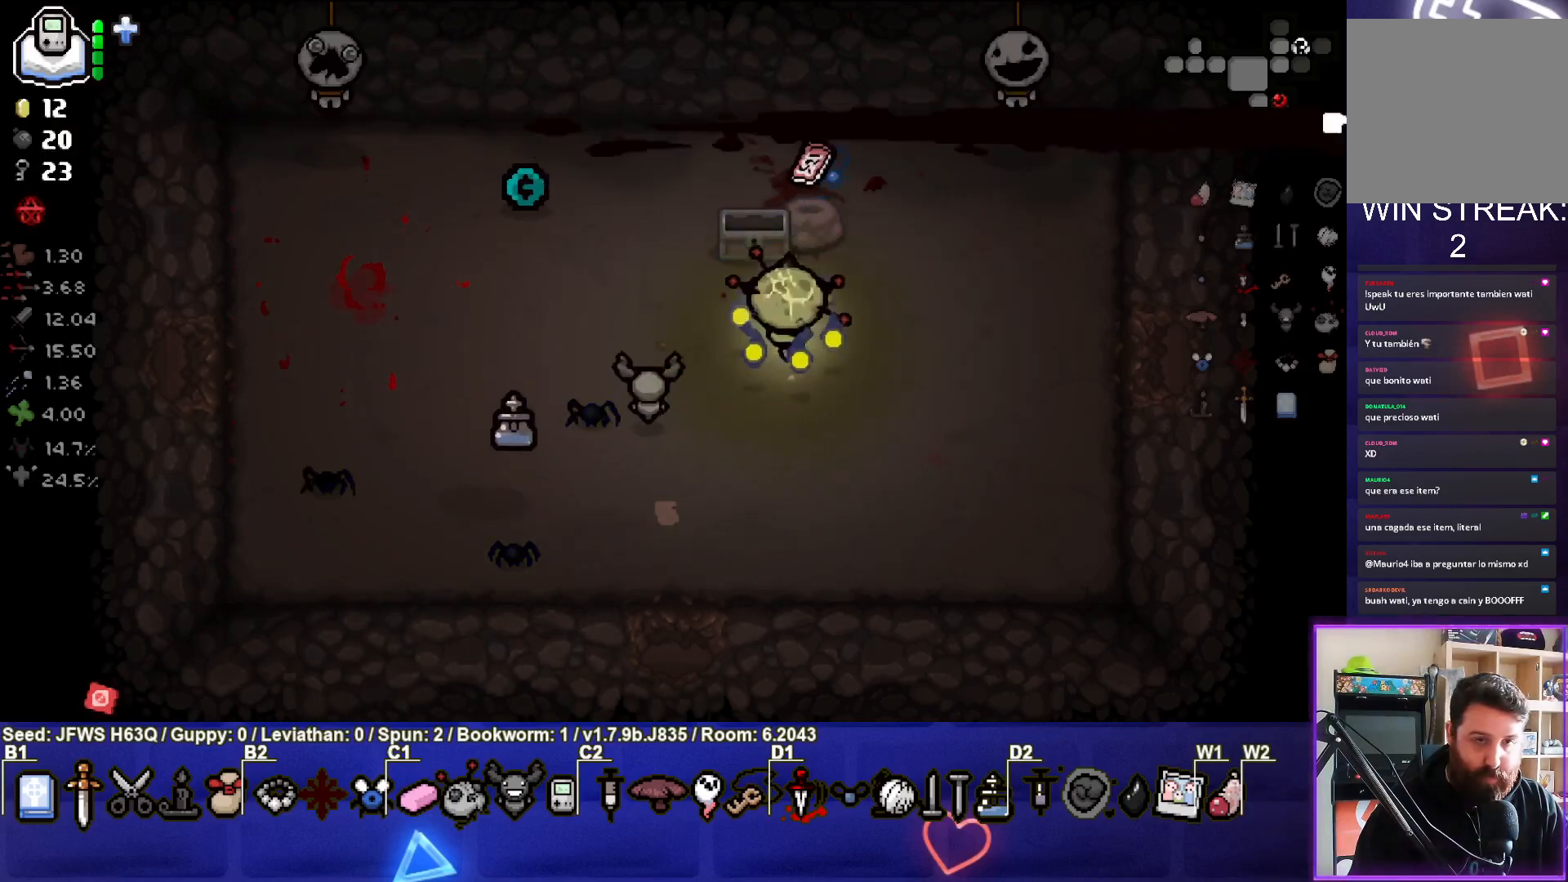
{"buttons": [], "left_stick": "down-right", "events": [[33, "left_stick", "up"], [217, "left_stick", "center"], [267, "left_stick", "down-right"]]}
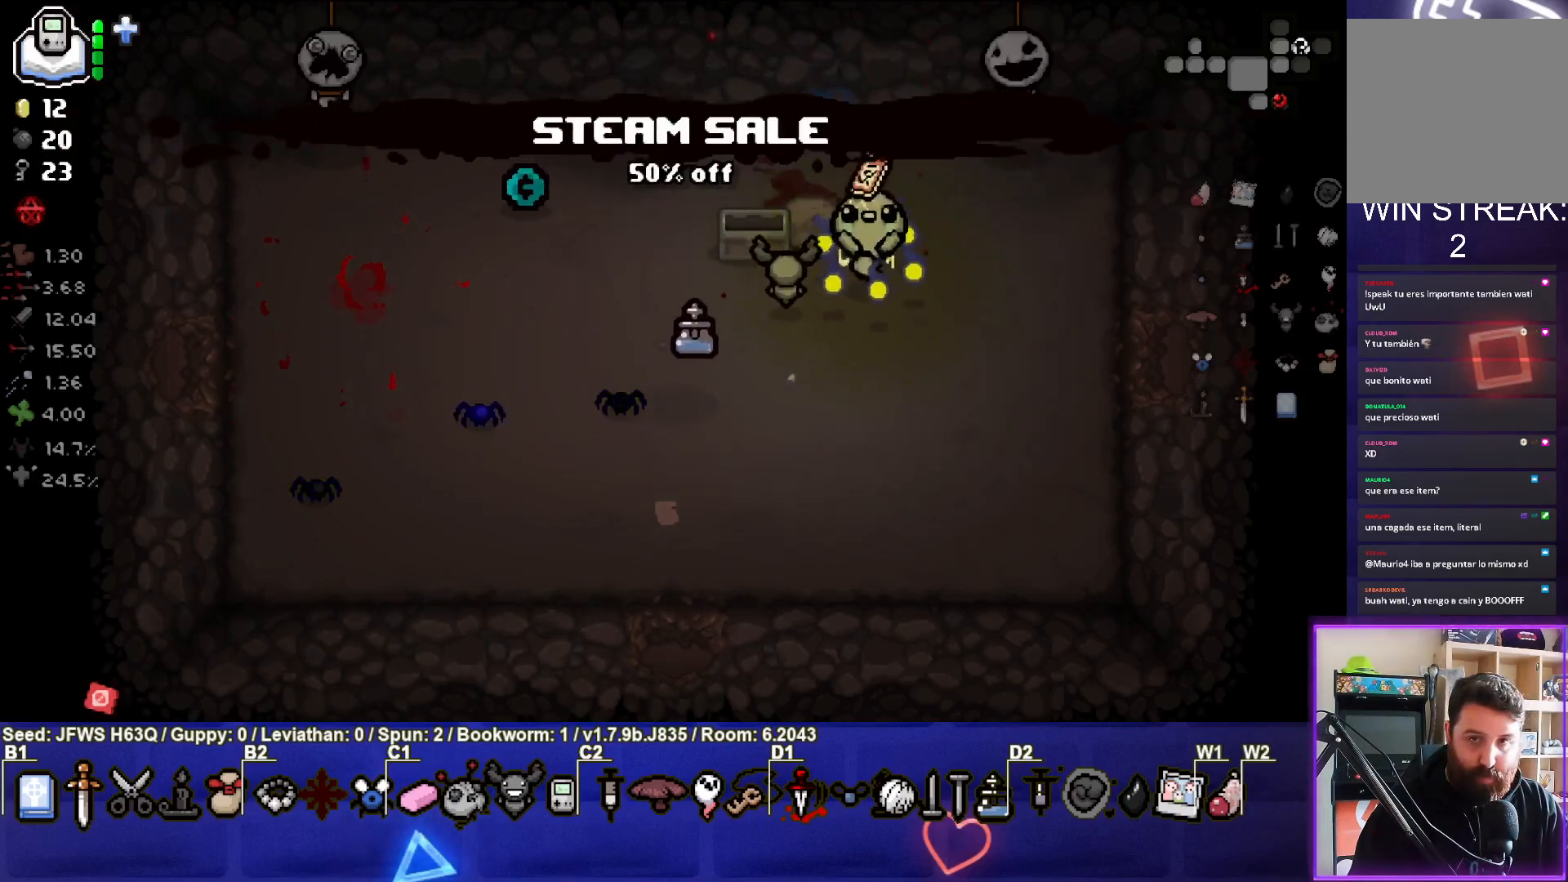
{"buttons": [], "left_stick": "right", "events": [[150, "left_stick", "right"]]}
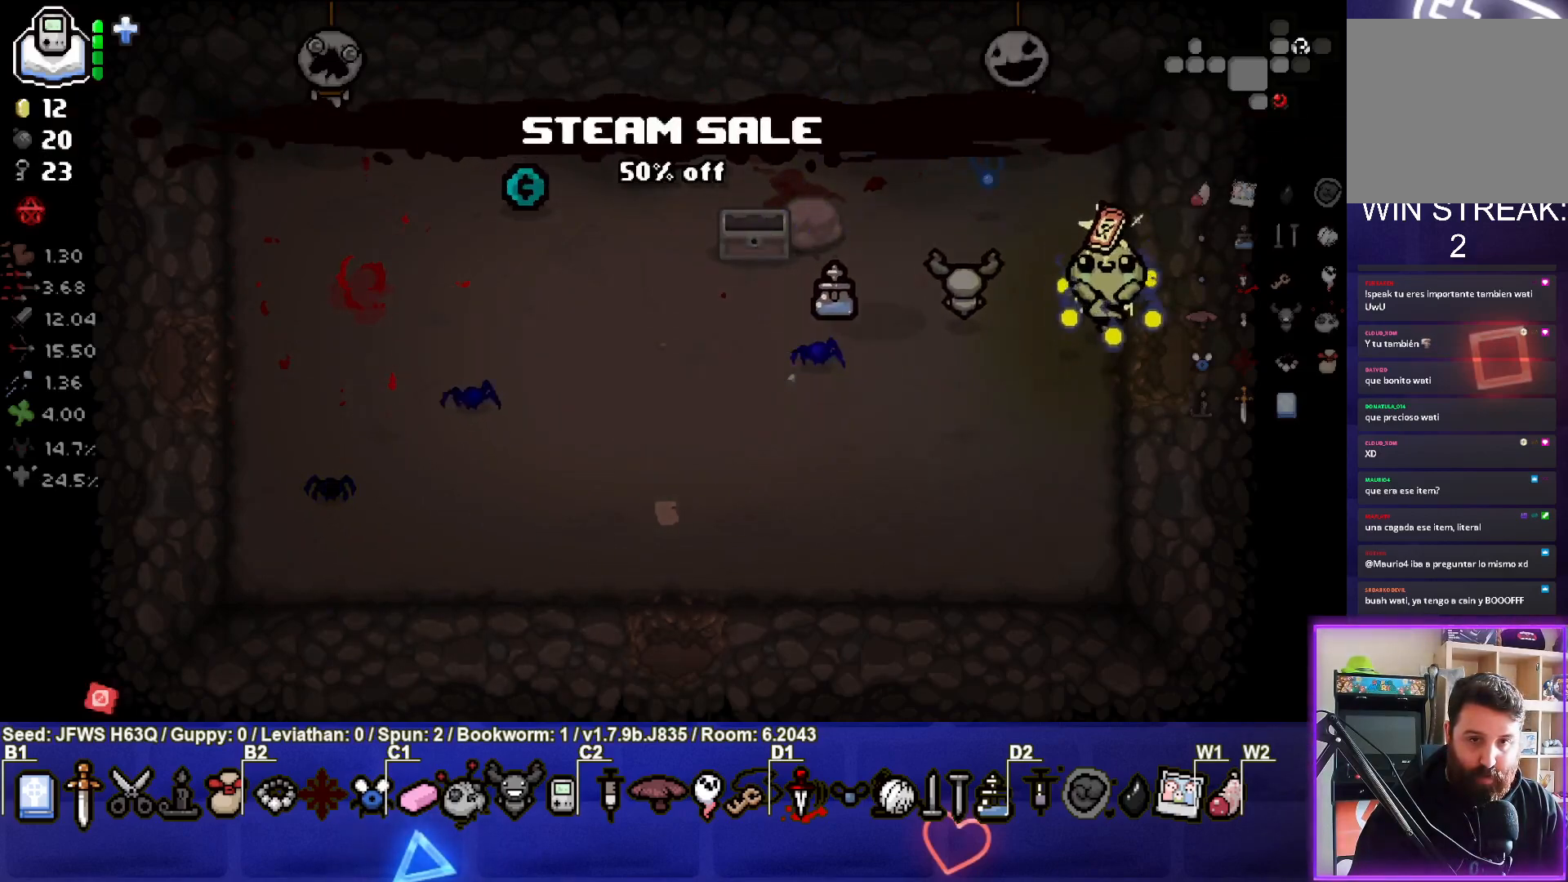
{"buttons": [], "left_stick": "center", "events": [[267, "left_stick", "center"]]}
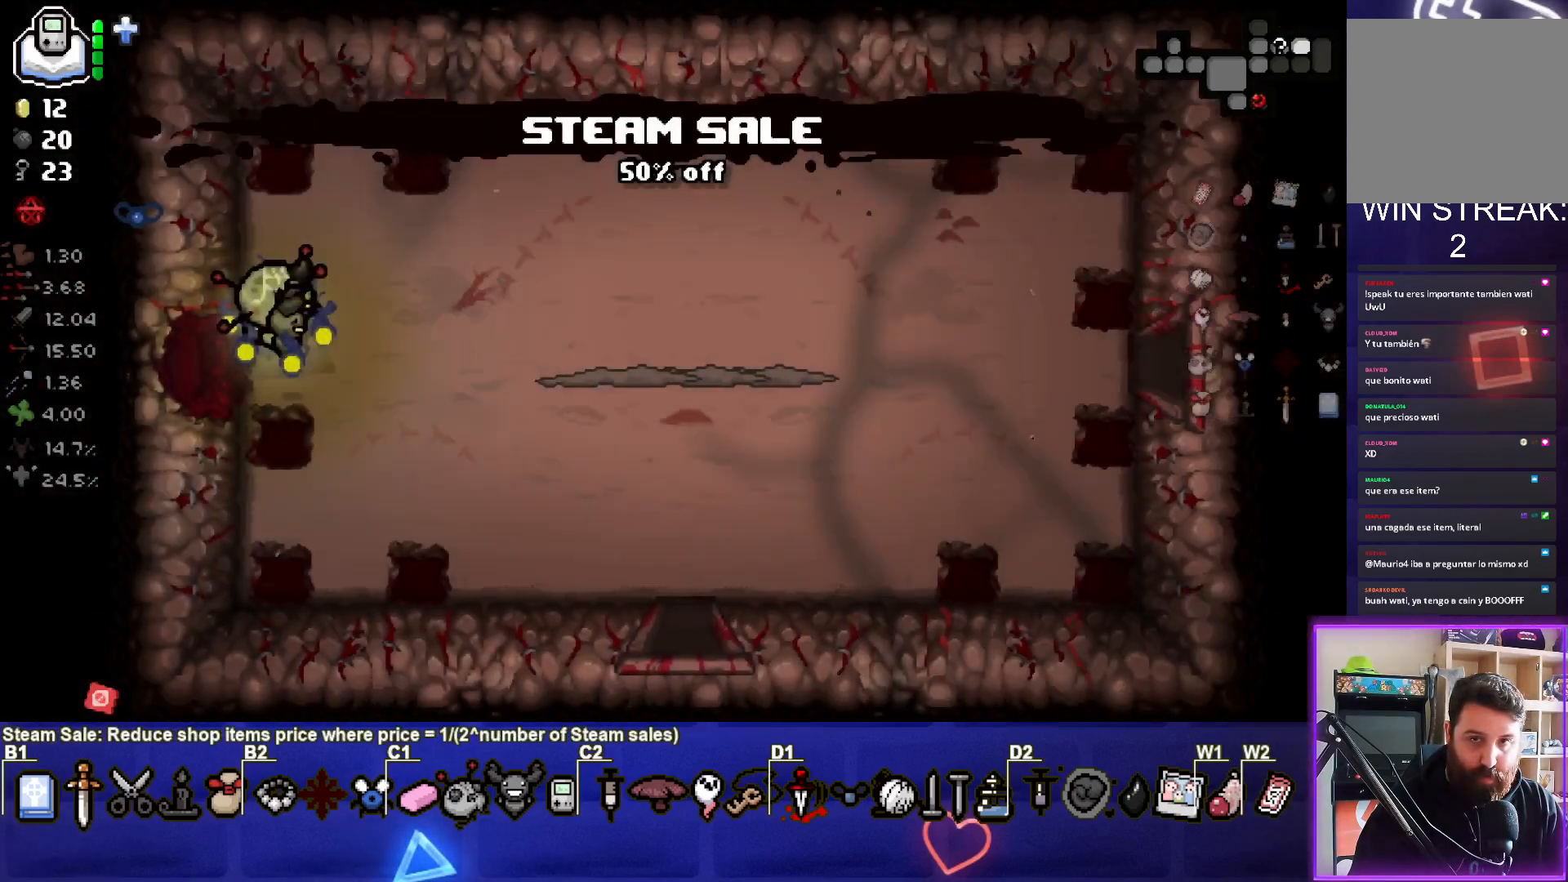
{"buttons": [], "left_stick": "right", "events": [[317, "left_stick", "right"], [417, "CIRCLE", "down"], [467, "CIRCLE", "up"]]}
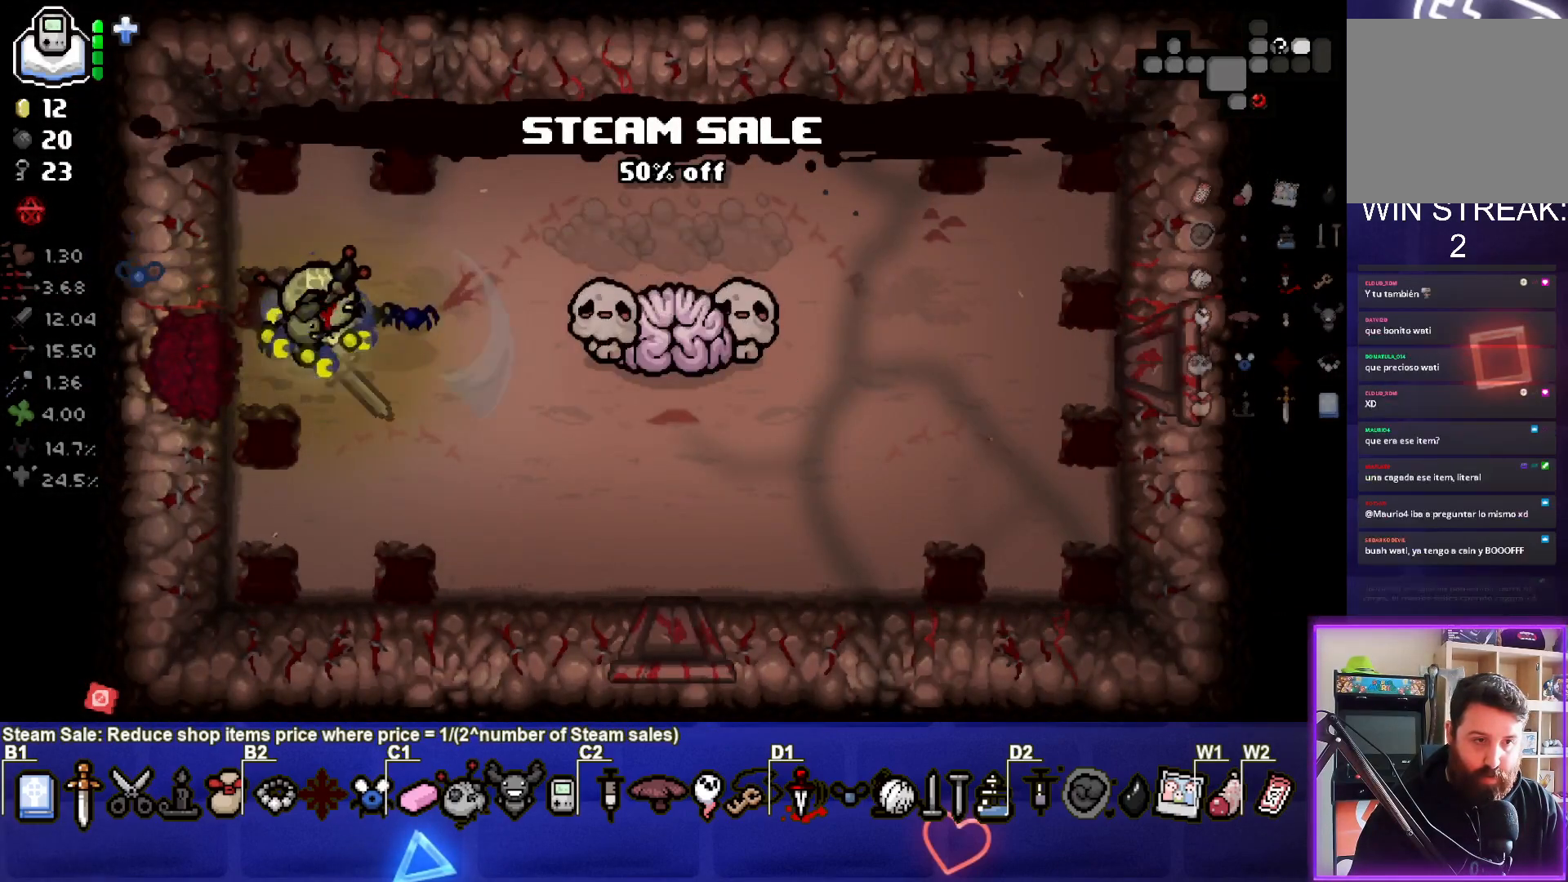
{"buttons": ["CIRCLE"], "left_stick": "down", "events": [[33, "CIRCLE", "down"], [83, "CIRCLE", "up"], [150, "CIRCLE", "down"], [183, "CIRCLE", "up"], [250, "CIRCLE", "down"], [300, "left_stick", "center"], [317, "CIRCLE", "up"], [367, "CIRCLE", "down"], [367, "left_stick", "down"], [400, "CIRCLE", "up"], [483, "CIRCLE", "down"]]}
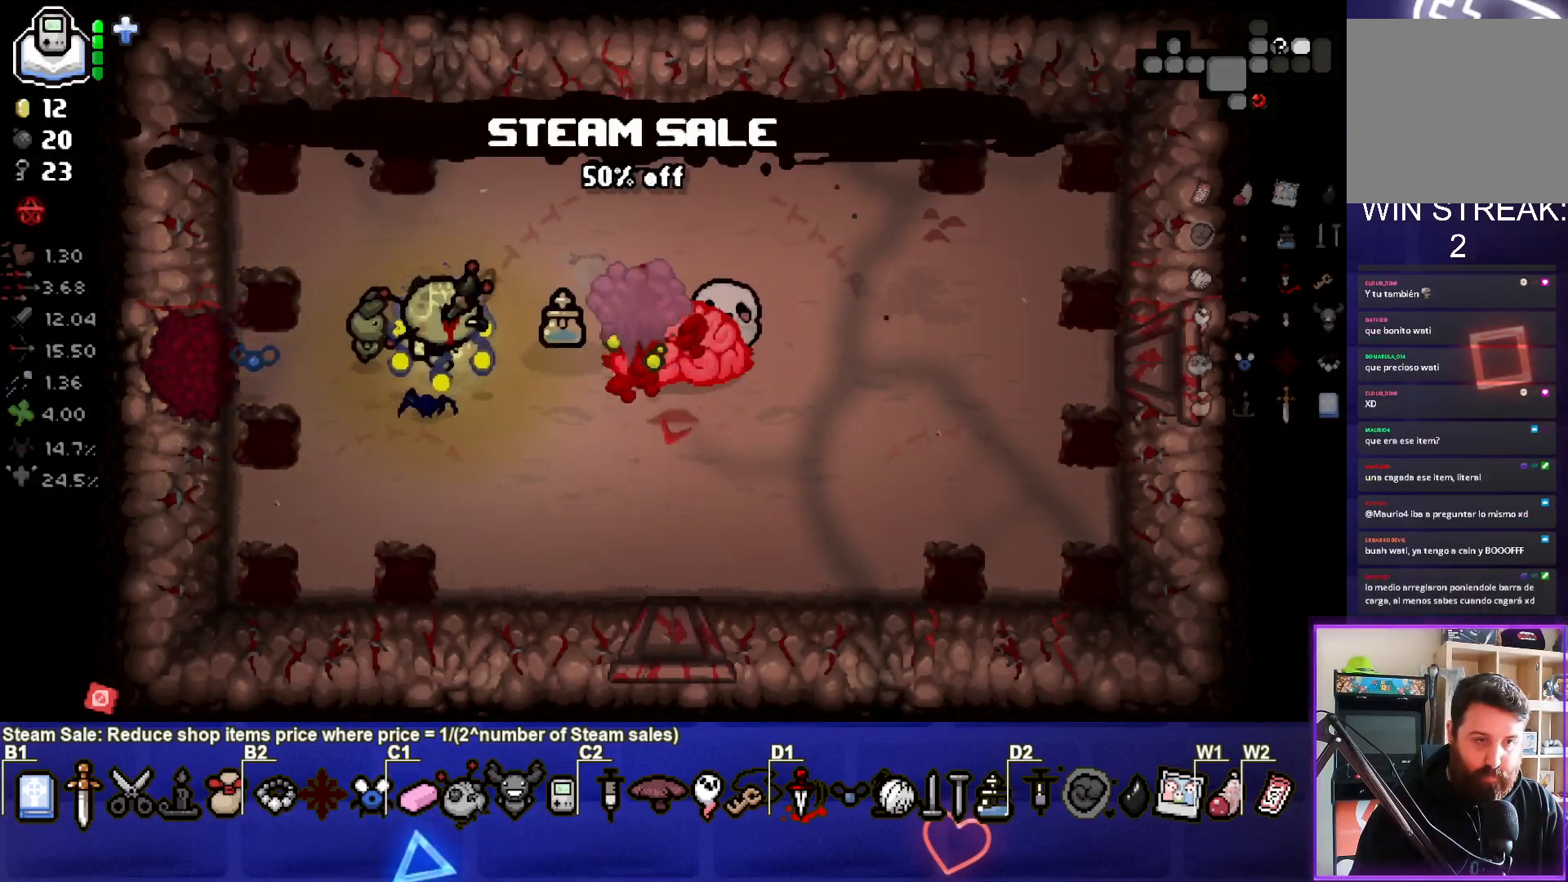
{"buttons": [], "left_stick": "down-left", "events": [[17, "left_stick", "right"], [50, "CIRCLE", "up"], [83, "CIRCLE", "down"], [150, "CIRCLE", "up"], [200, "CIRCLE", "down"], [200, "left_stick", "up"], [267, "CIRCLE", "up"], [317, "CIRCLE", "down"], [383, "CIRCLE", "up"], [450, "CIRCLE", "down"], [467, "left_stick", "down-left"], [500, "CIRCLE", "up"]]}
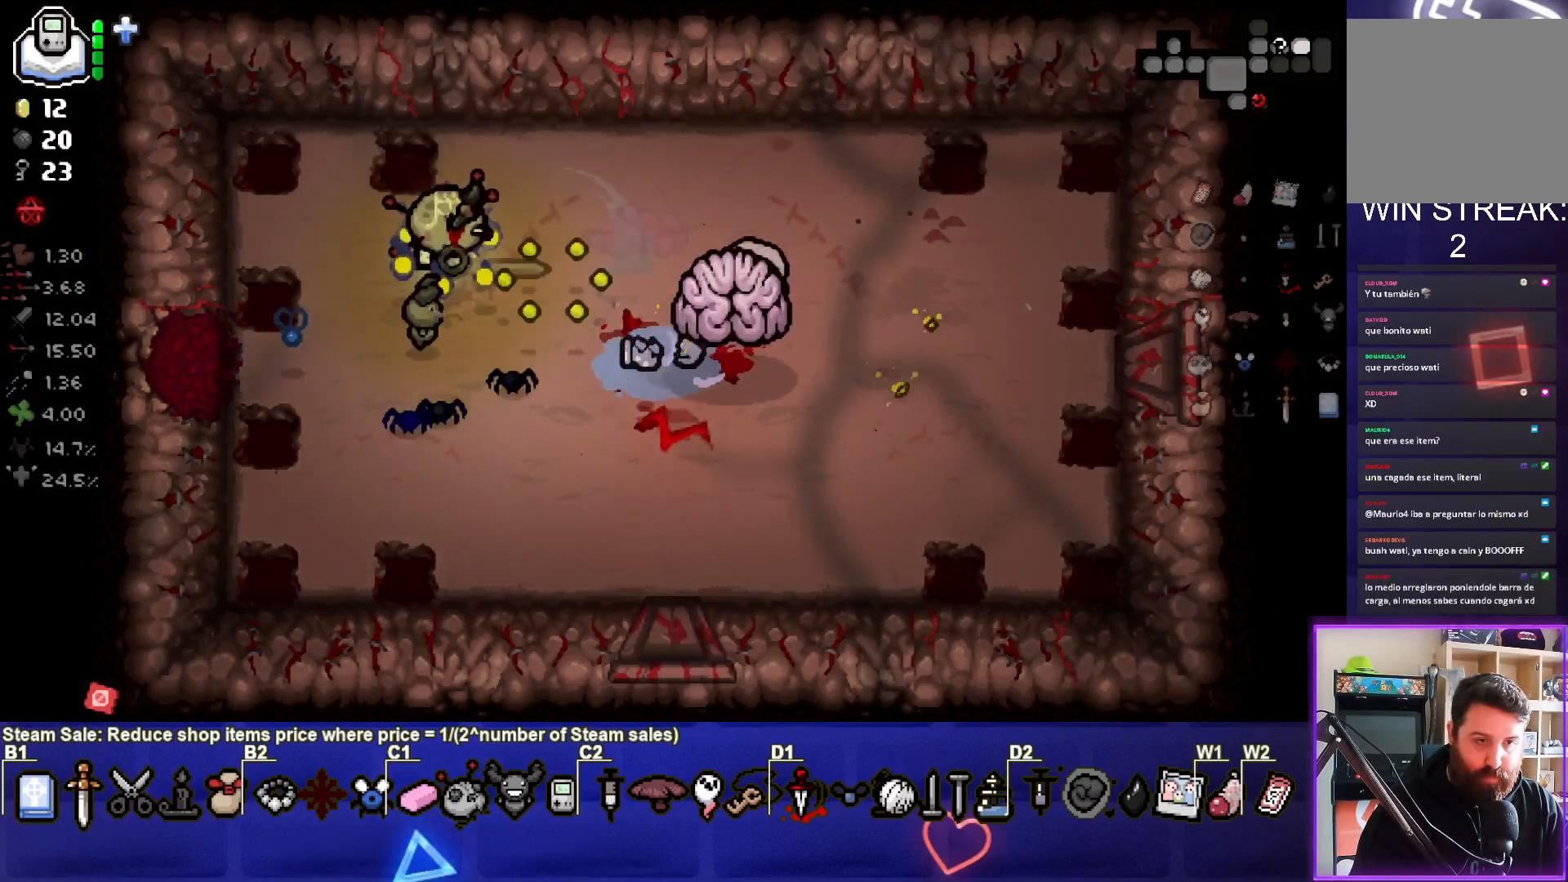
{"buttons": [], "left_stick": "center", "events": [[50, "CIRCLE", "down"], [117, "CIRCLE", "up"], [183, "CIRCLE", "down"], [233, "CIRCLE", "up"], [300, "CIRCLE", "down"], [350, "left_stick", "up-left"], [367, "CIRCLE", "up"], [417, "CIRCLE", "down"], [483, "CIRCLE", "up"], [500, "left_stick", "center"]]}
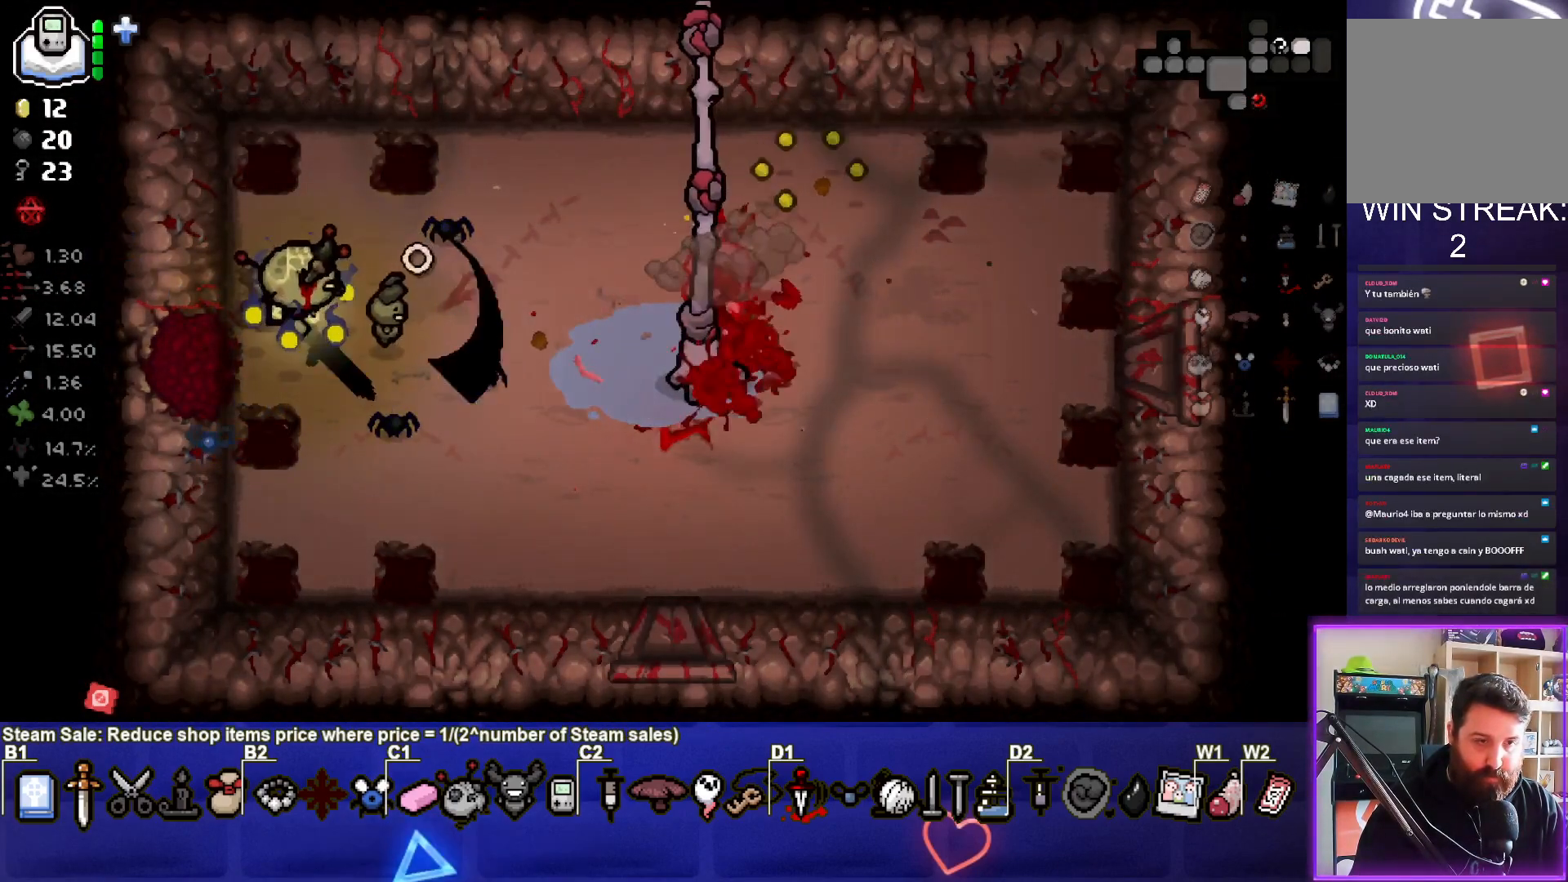
{"buttons": ["CIRCLE"], "left_stick": "down-left", "events": [[50, "CIRCLE", "down"], [100, "CIRCLE", "up"], [150, "left_stick", "right"], [183, "CIRCLE", "down"], [217, "CIRCLE", "up"], [300, "CIRCLE", "down"], [350, "CIRCLE", "up"], [400, "left_stick", "down-left"], [500, "CIRCLE", "down"]]}
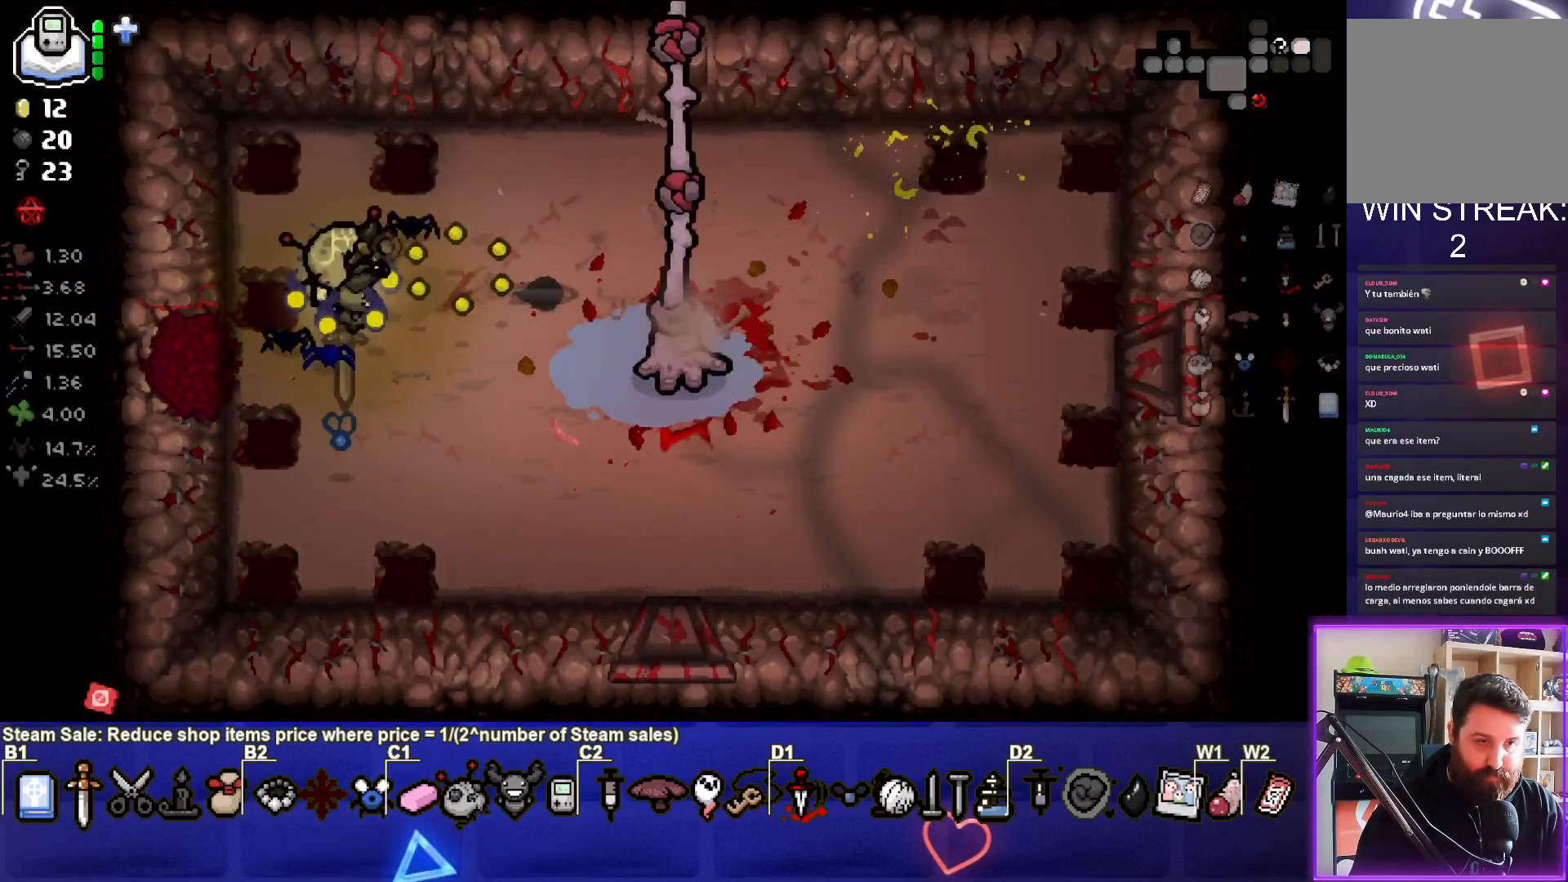
{"buttons": [], "left_stick": "right", "events": [[83, "CIRCLE", "up"], [100, "left_stick", "down-right"], [150, "CIRCLE", "down"], [200, "CIRCLE", "up"], [383, "left_stick", "right"]]}
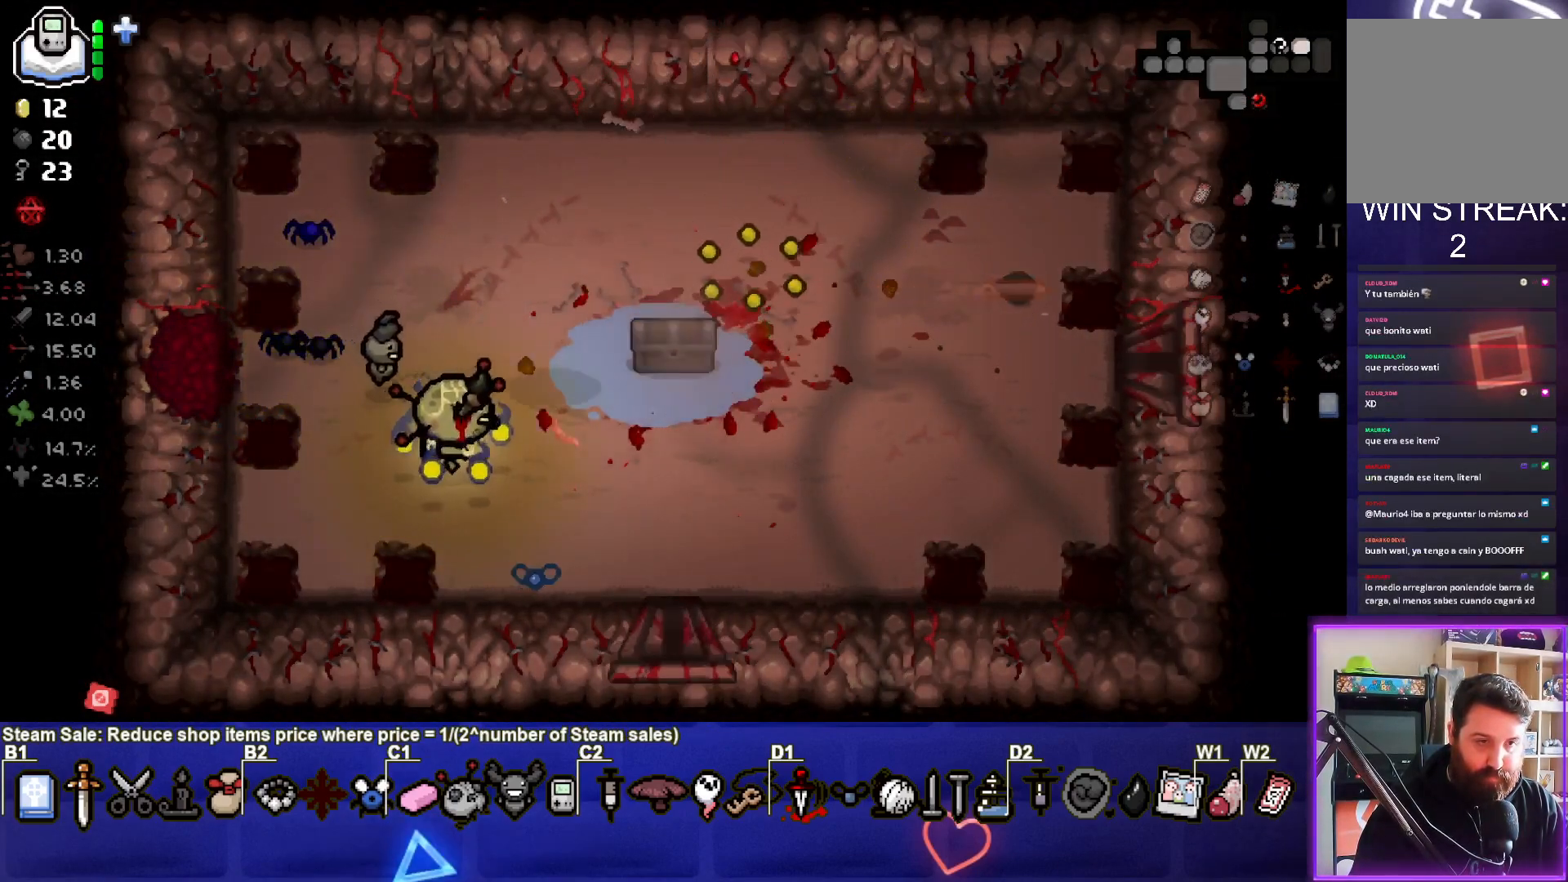
{"buttons": ["CIRCLE"], "left_stick": "up", "events": [[33, "left_stick", "center"], [233, "left_stick", "up-right"], [383, "left_stick", "center"], [450, "left_stick", "up"], [483, "CIRCLE", "down"]]}
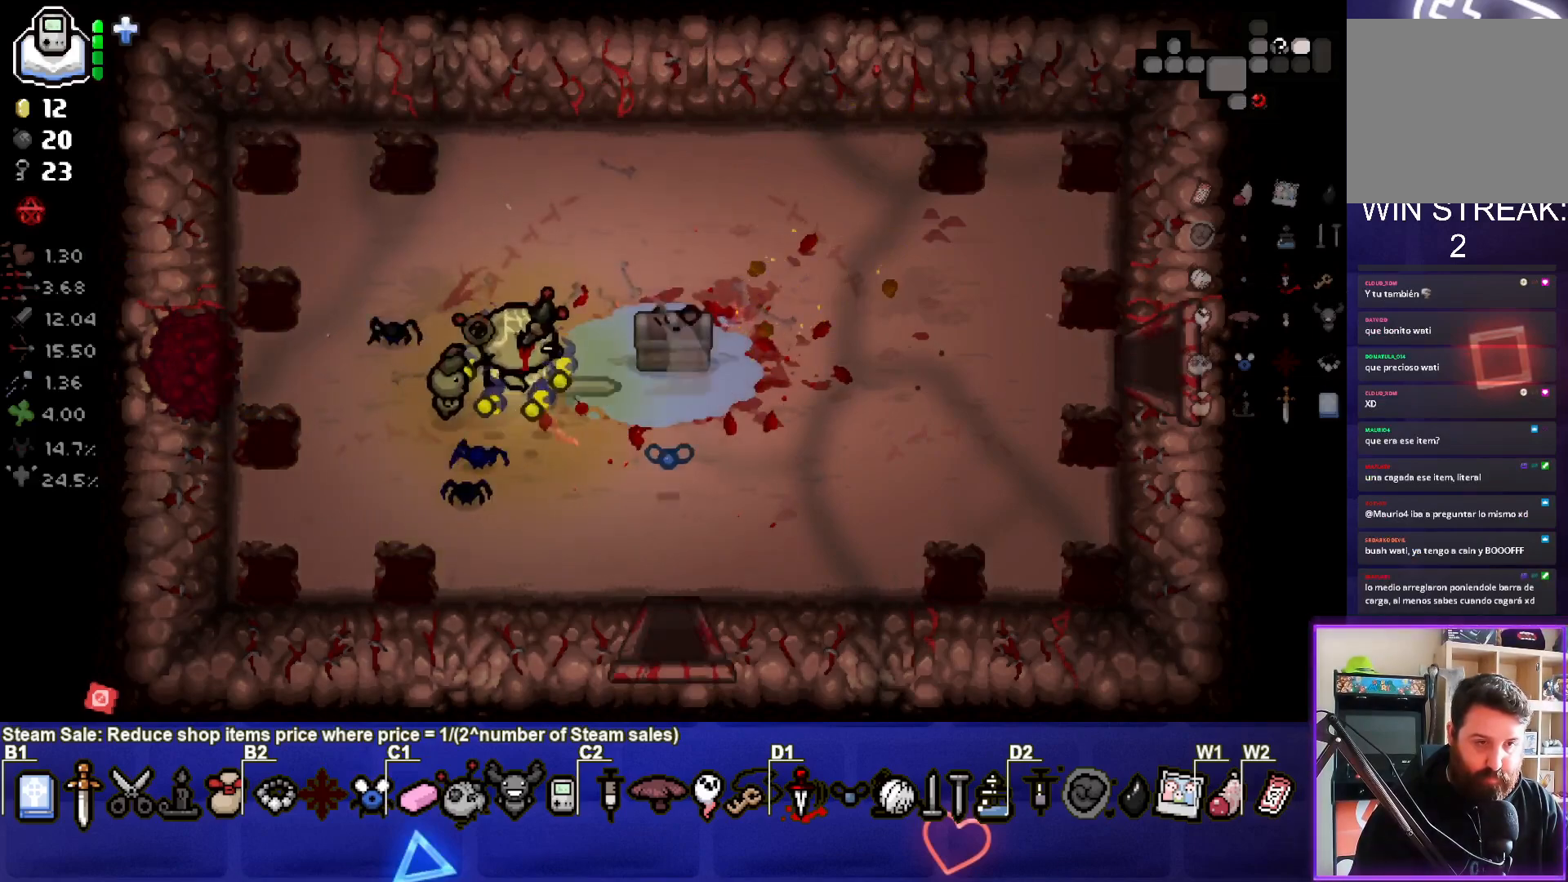
{"buttons": [], "left_stick": "down-left", "events": [[50, "left_stick", "right"], [117, "CIRCLE", "up"], [117, "left_stick", "down"], [317, "left_stick", "center"], [467, "left_stick", "down-left"]]}